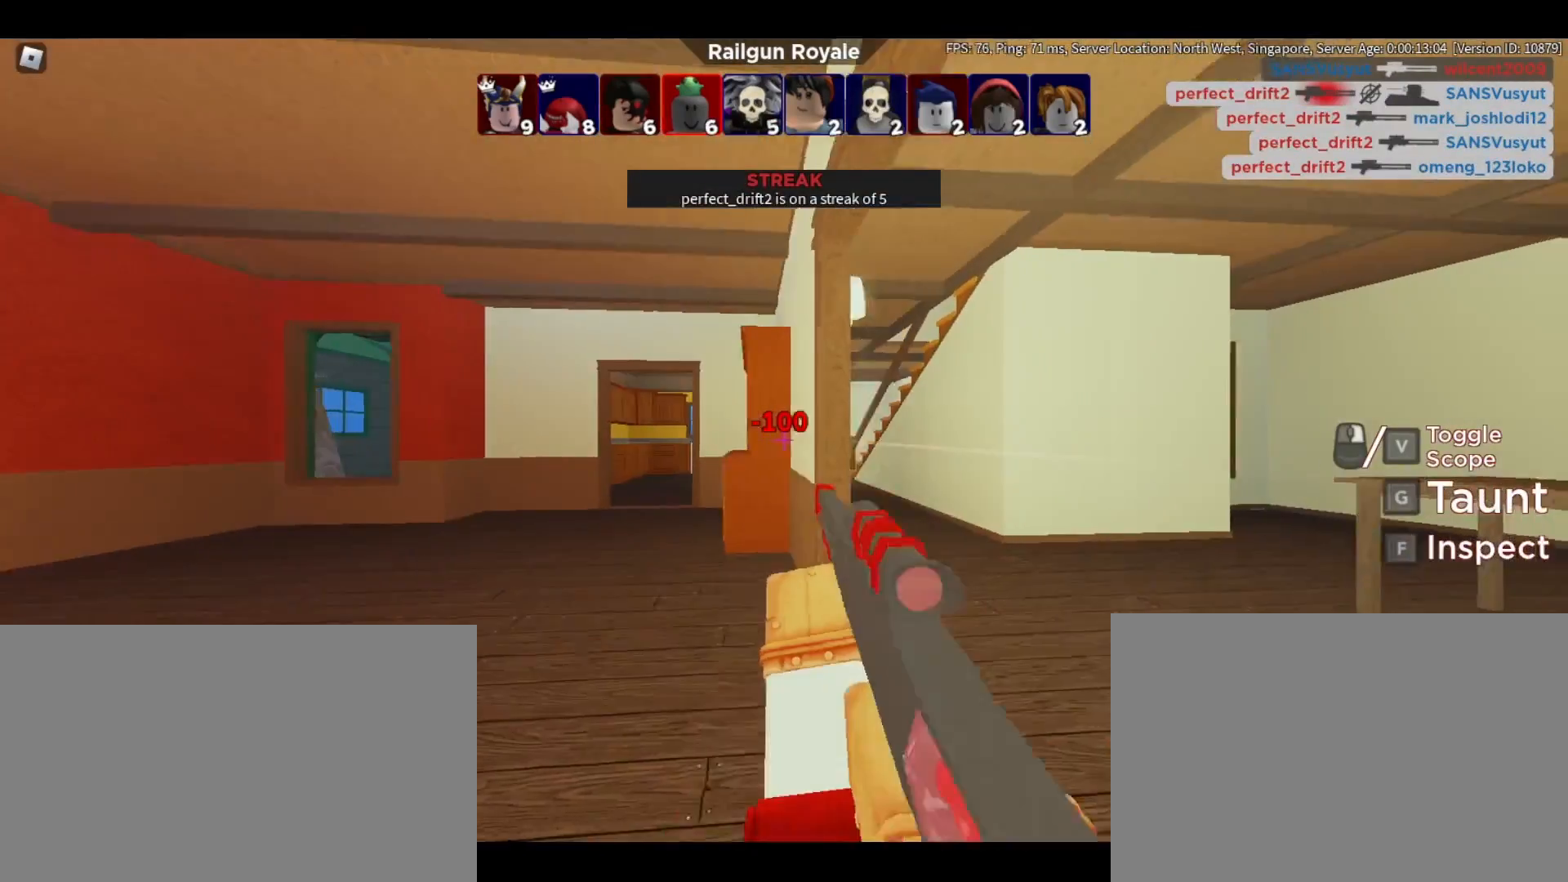
Gameplay with keyboard and mouse; each line is a JSON object with the keys and mouse buttons held at the frame after it. "events" lists presses ("down") and releases ("up") of "1", "2", "3", "4", "5", "a", "alt", "b", "c", "ctrl", "d", "e", "f", "g", "q", "r", "s", "shift", "space", "t", "tab", "tilde", "v", "w", "x", "z", "mouse_left", "mouse_wheel", "mouse_right", "mouse_mb4" and "mouse_mb5" between this image and that frame as [ms after this image, input, new state], when the widget could be followed in between. "mouse_left", "mouse_wheel", "mouse_right", "mouse_mb4", "mouse_mb5" = the "left", "wheel", "right", "mb4", "mb5" buttons of the "mouse" list. No other keys are recorded. "wheel" means that the mouse wheel is clicked or scrolled. Mouse movement is not recorded.
{"keys": [], "mouse": [], "events": [[33, "a", "down"], [33, "d", "up"], [83, "a", "up"], [83, "d", "down"], [367, "mouse_right", "down"], [417, "d", "up"], [500, "mouse_right", "up"]]}
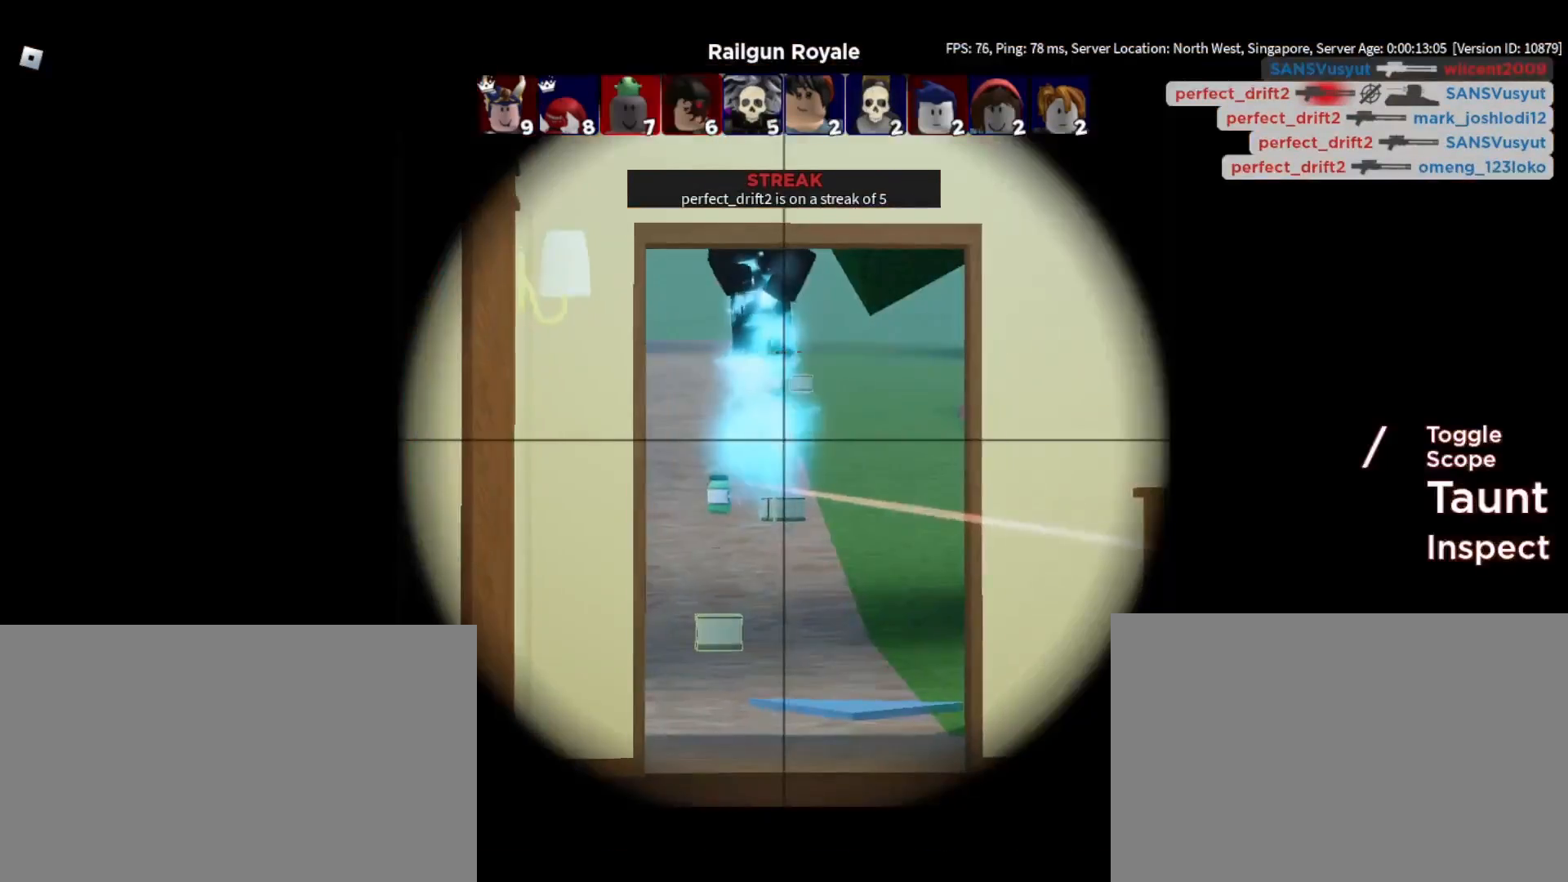
{"keys": [], "mouse": ["right"], "events": [[467, "mouse_right", "down"]]}
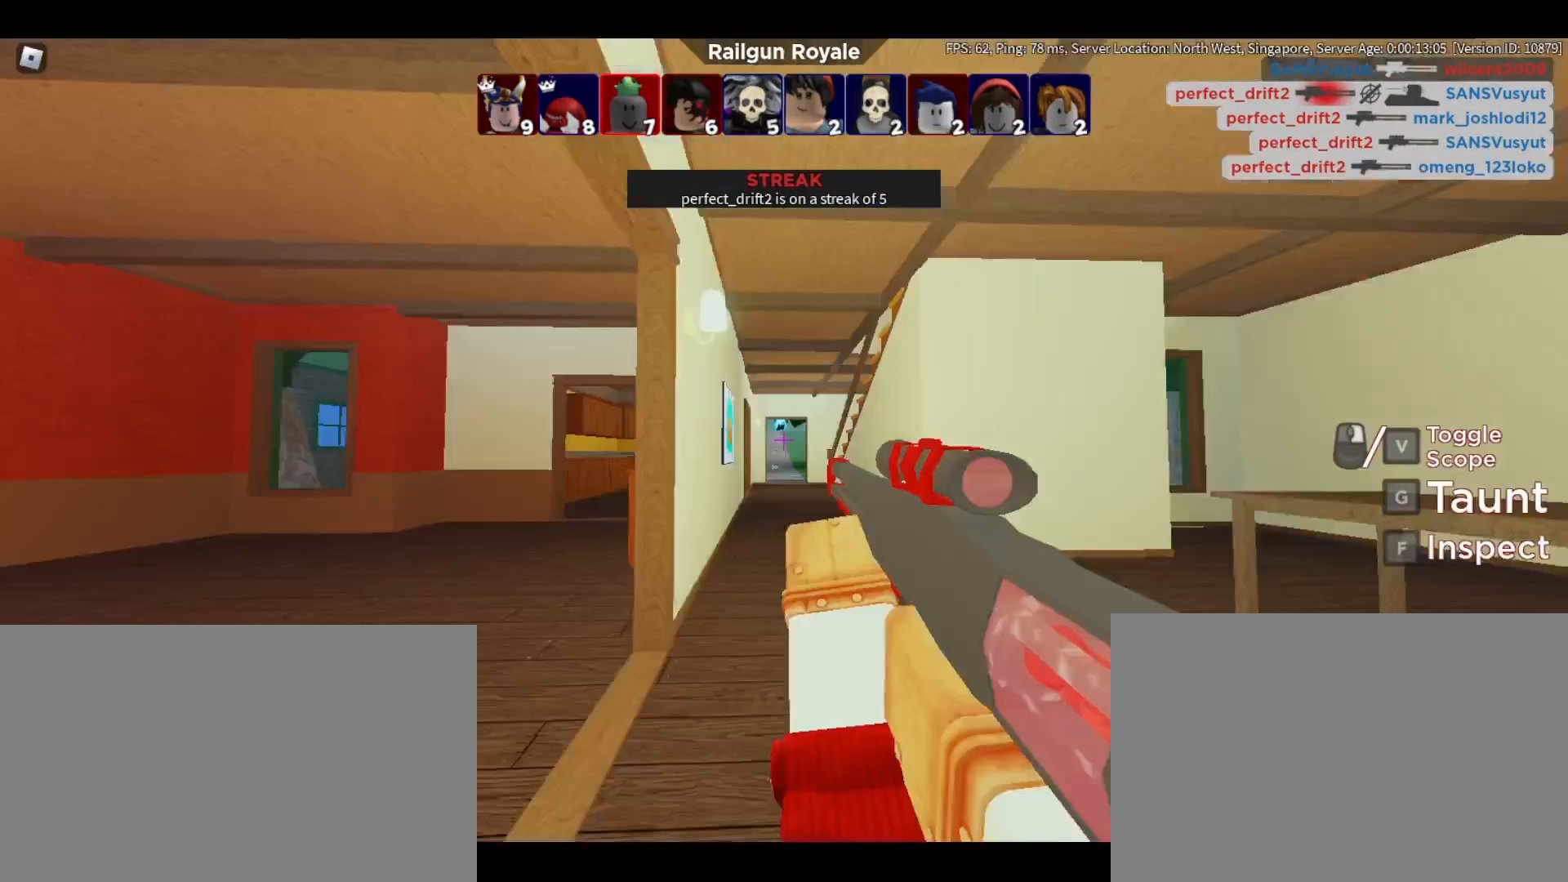
{"keys": ["a", "w"], "mouse": [], "events": [[17, "a", "down"], [117, "mouse_right", "up"], [167, "w", "down"]]}
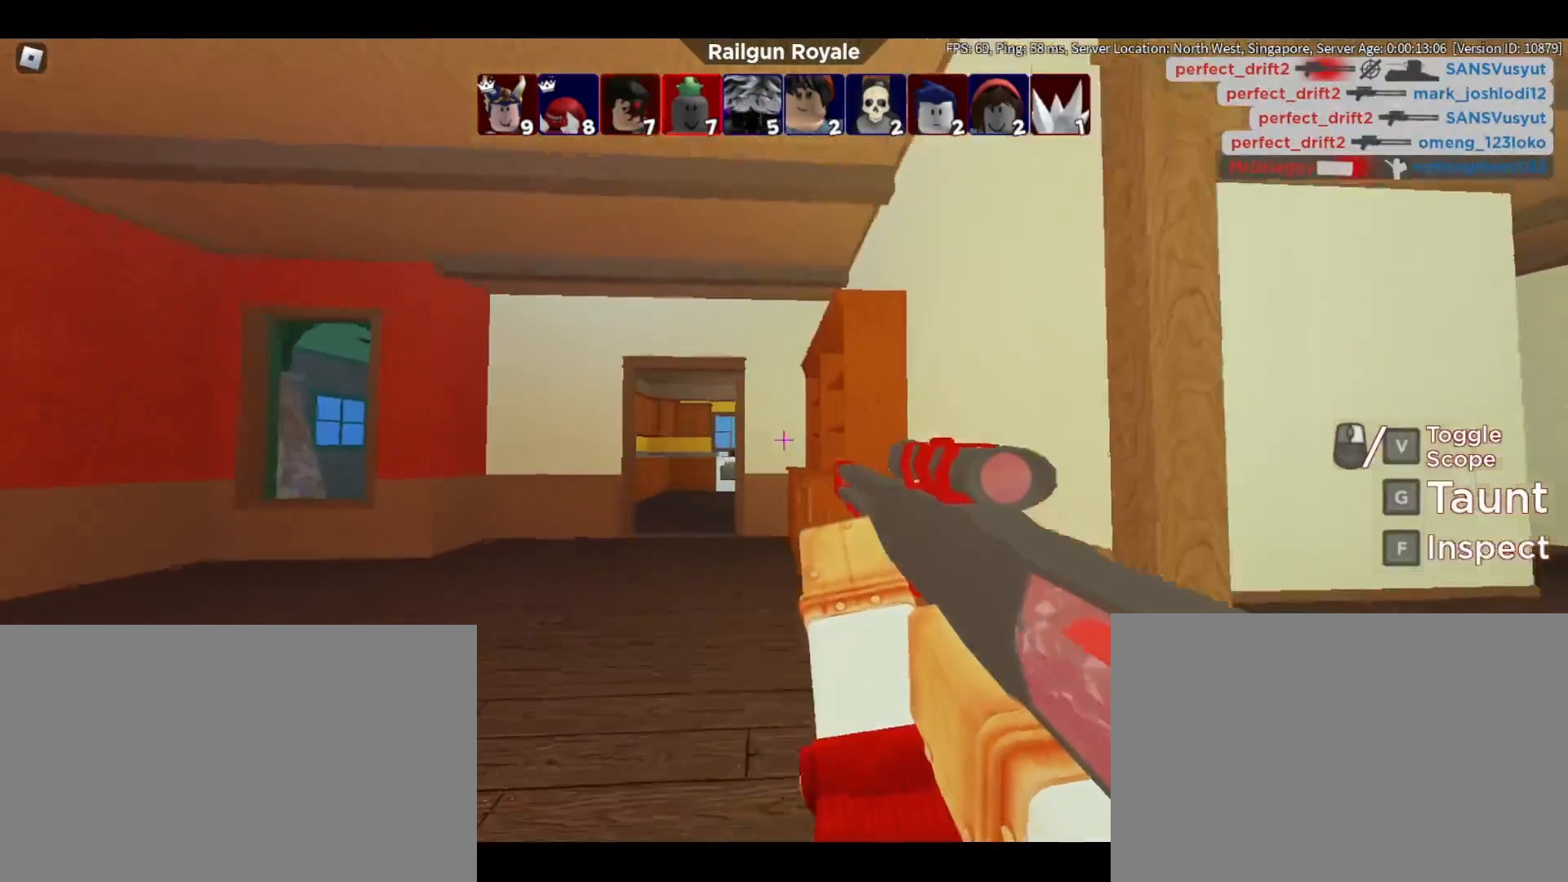
{"keys": ["w"], "mouse": [], "events": [[33, "a", "up"]]}
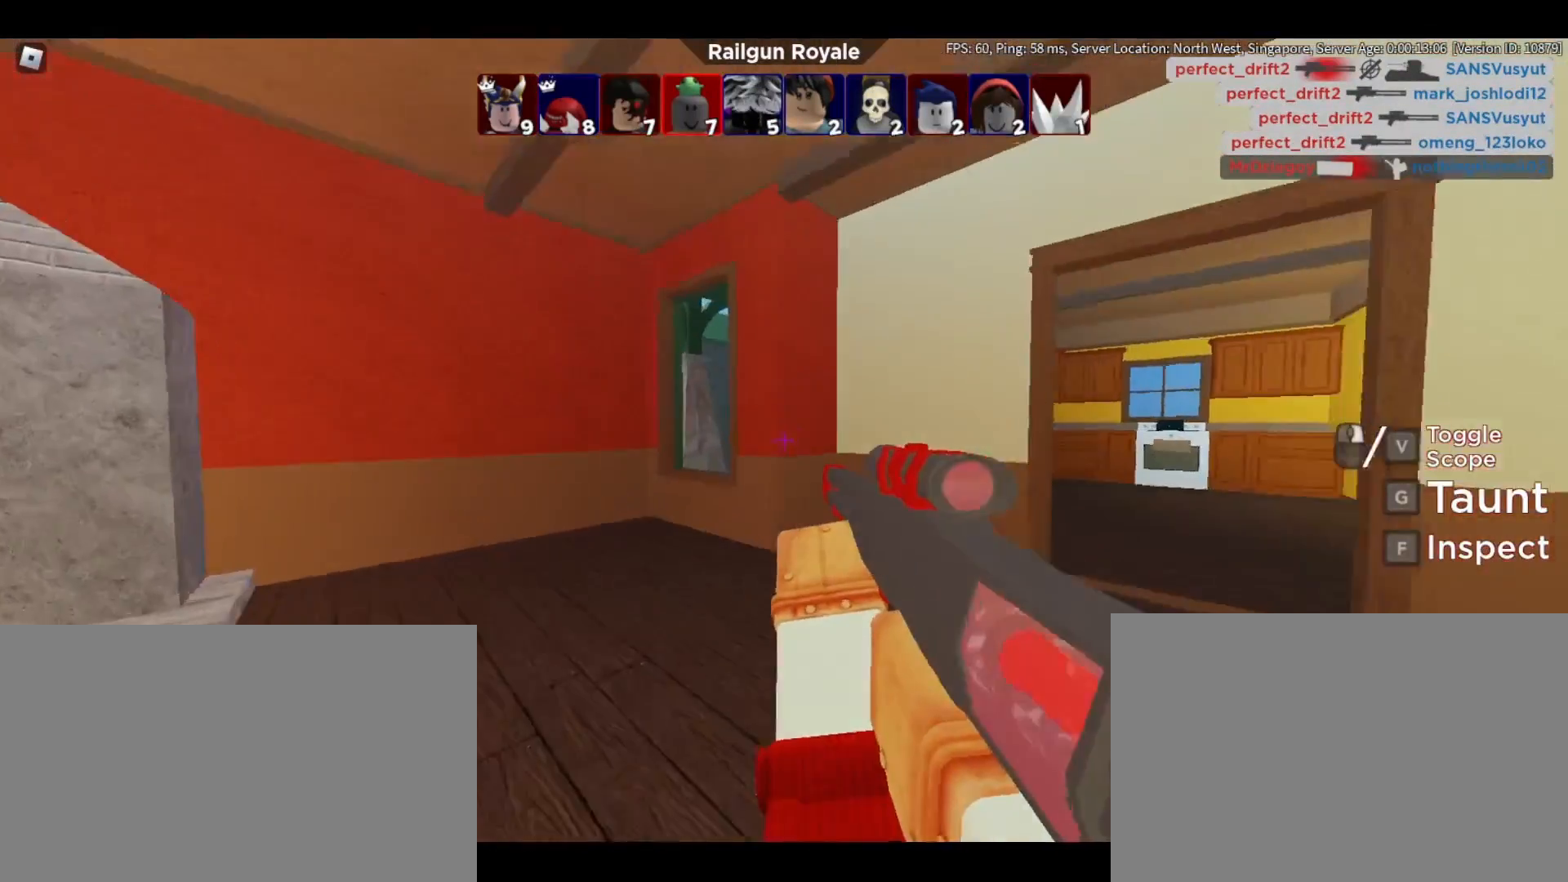
{"keys": ["a", "w"], "mouse": [], "events": [[50, "a", "down"]]}
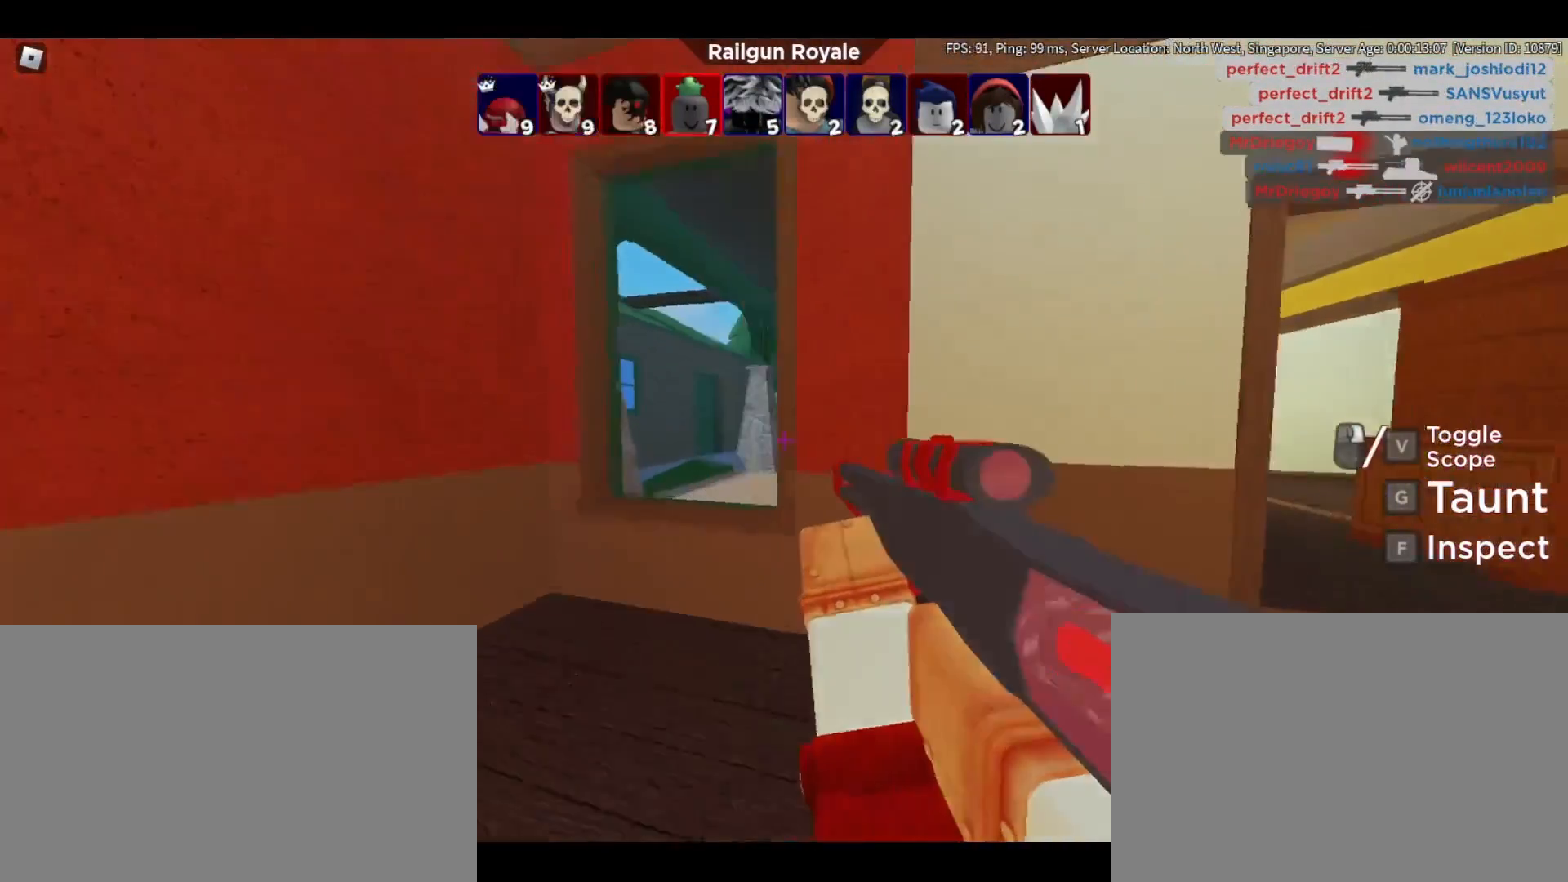
{"keys": ["w"], "mouse": [], "events": [[217, "a", "up"], [350, "space", "down"], [483, "space", "up"]]}
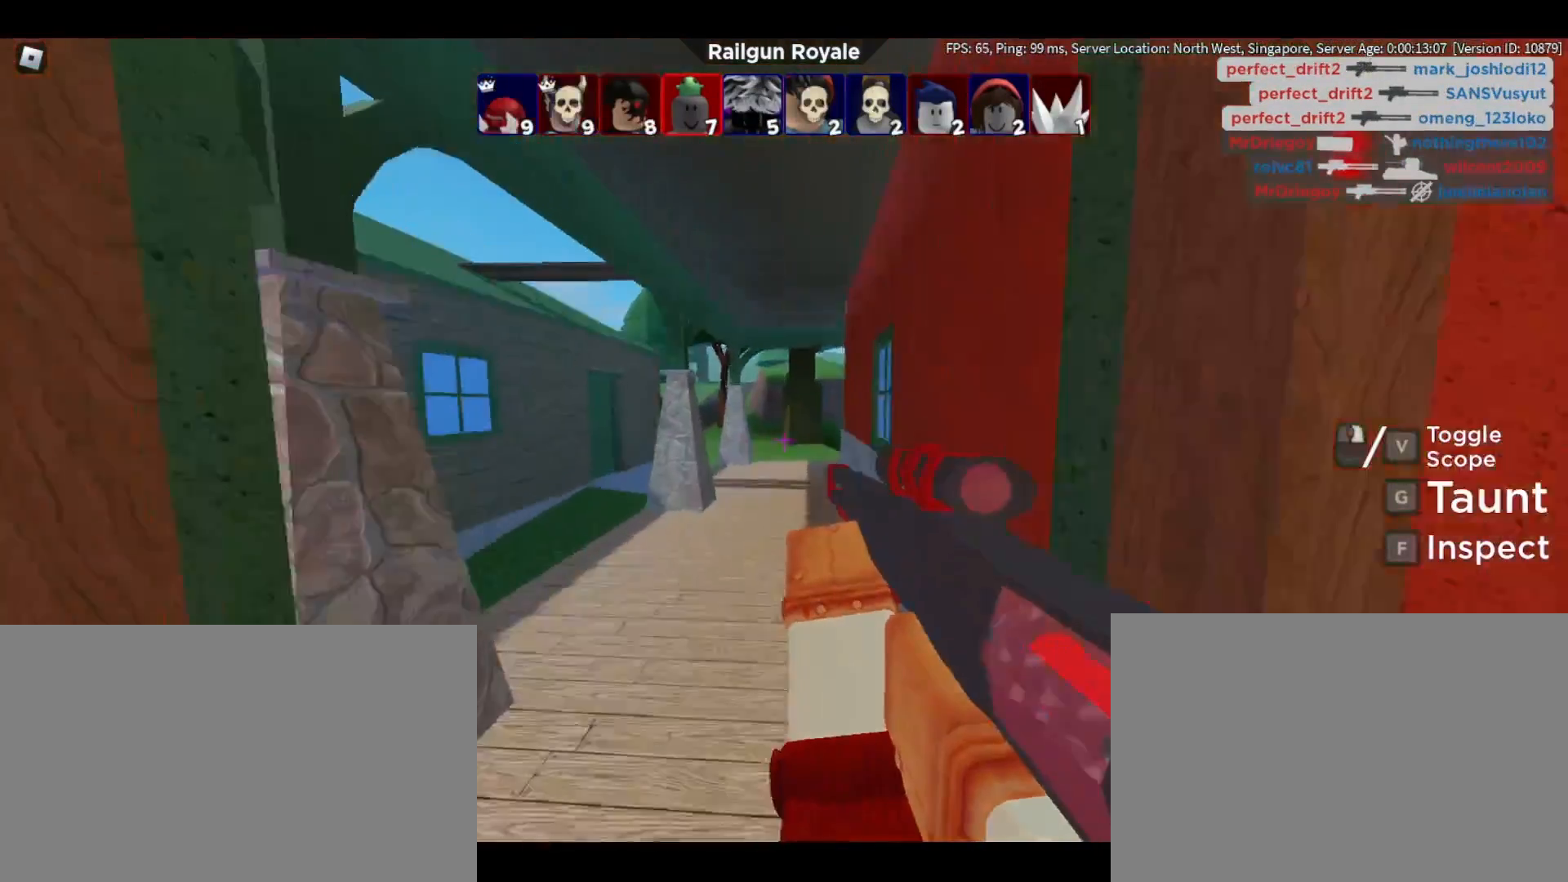
{"keys": ["d", "w"], "mouse": [], "events": [[133, "d", "down"], [217, "w", "up"], [367, "w", "down"]]}
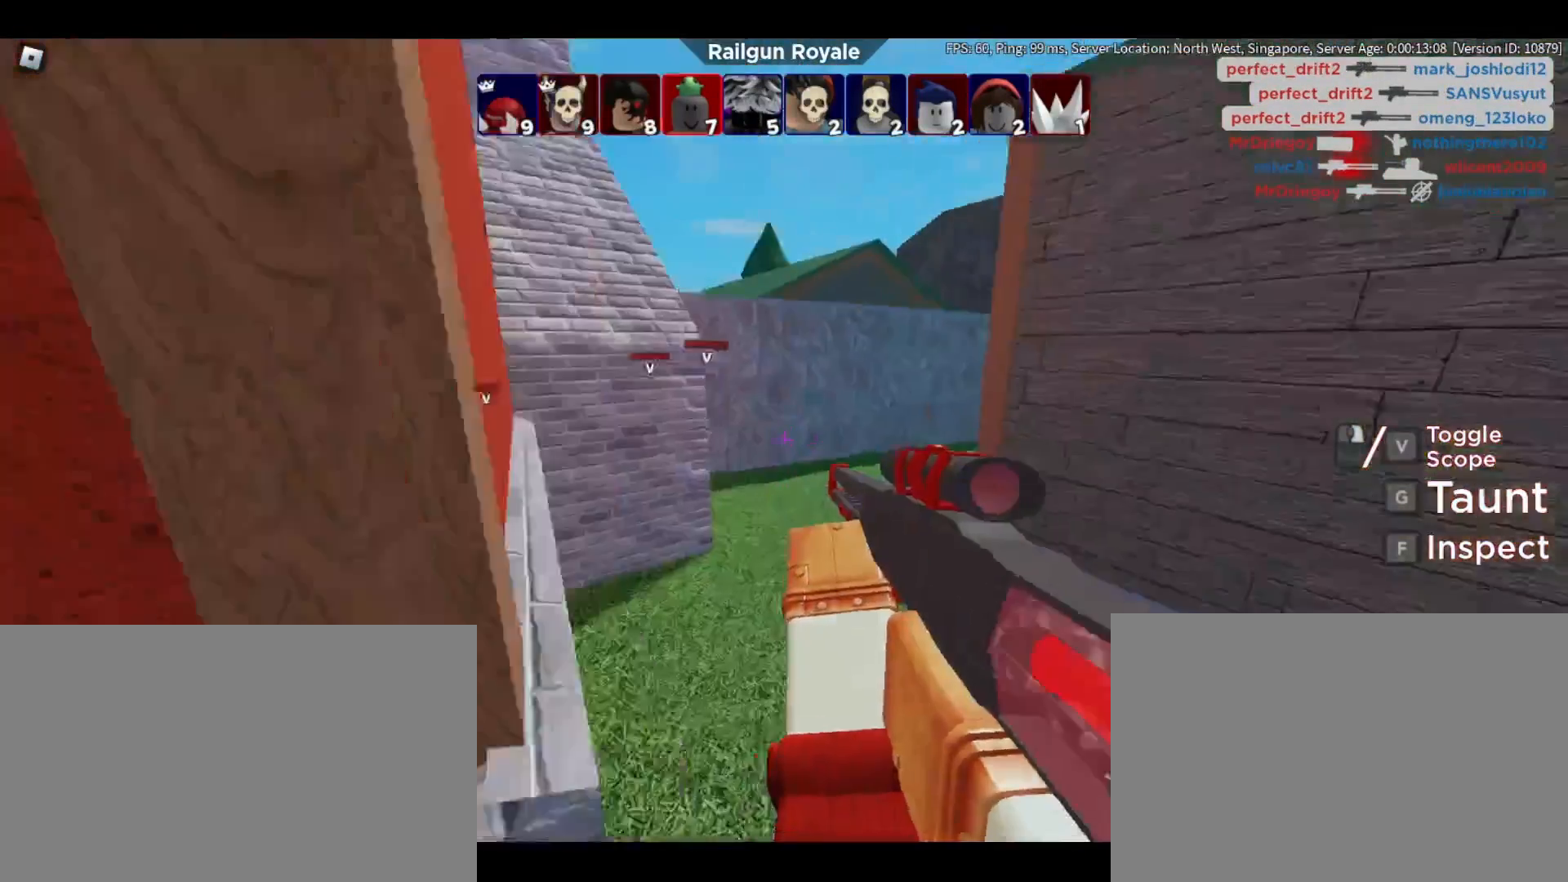
{"keys": ["a", "w"], "mouse": [], "events": [[50, "d", "up"], [267, "w", "up"], [333, "a", "down"], [433, "w", "down"]]}
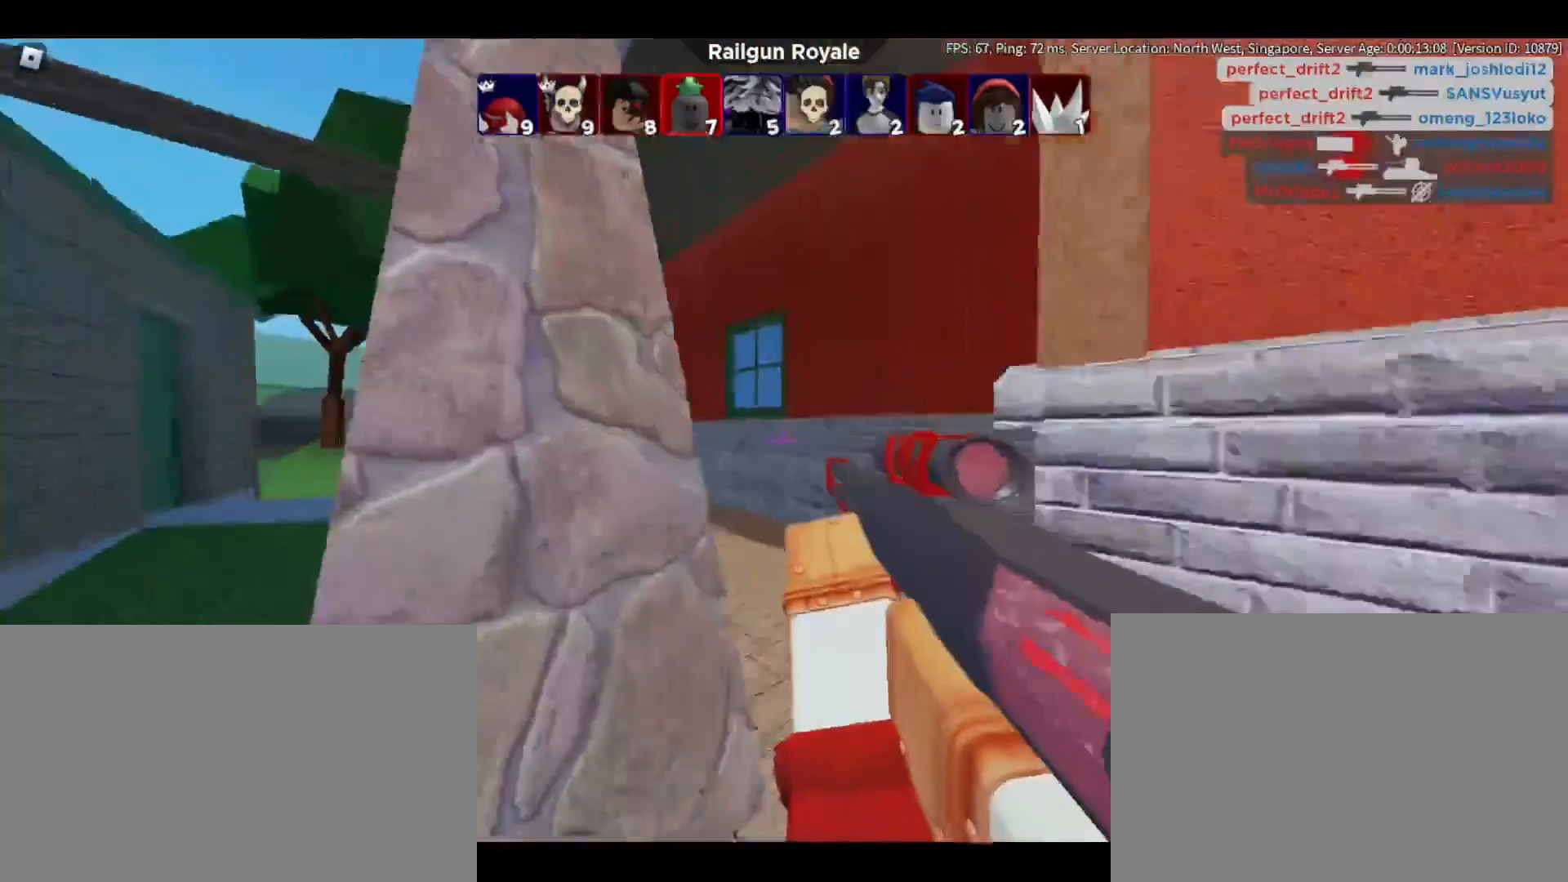
{"keys": ["w"], "mouse": [], "events": [[67, "a", "up"], [250, "d", "down"], [383, "d", "up"]]}
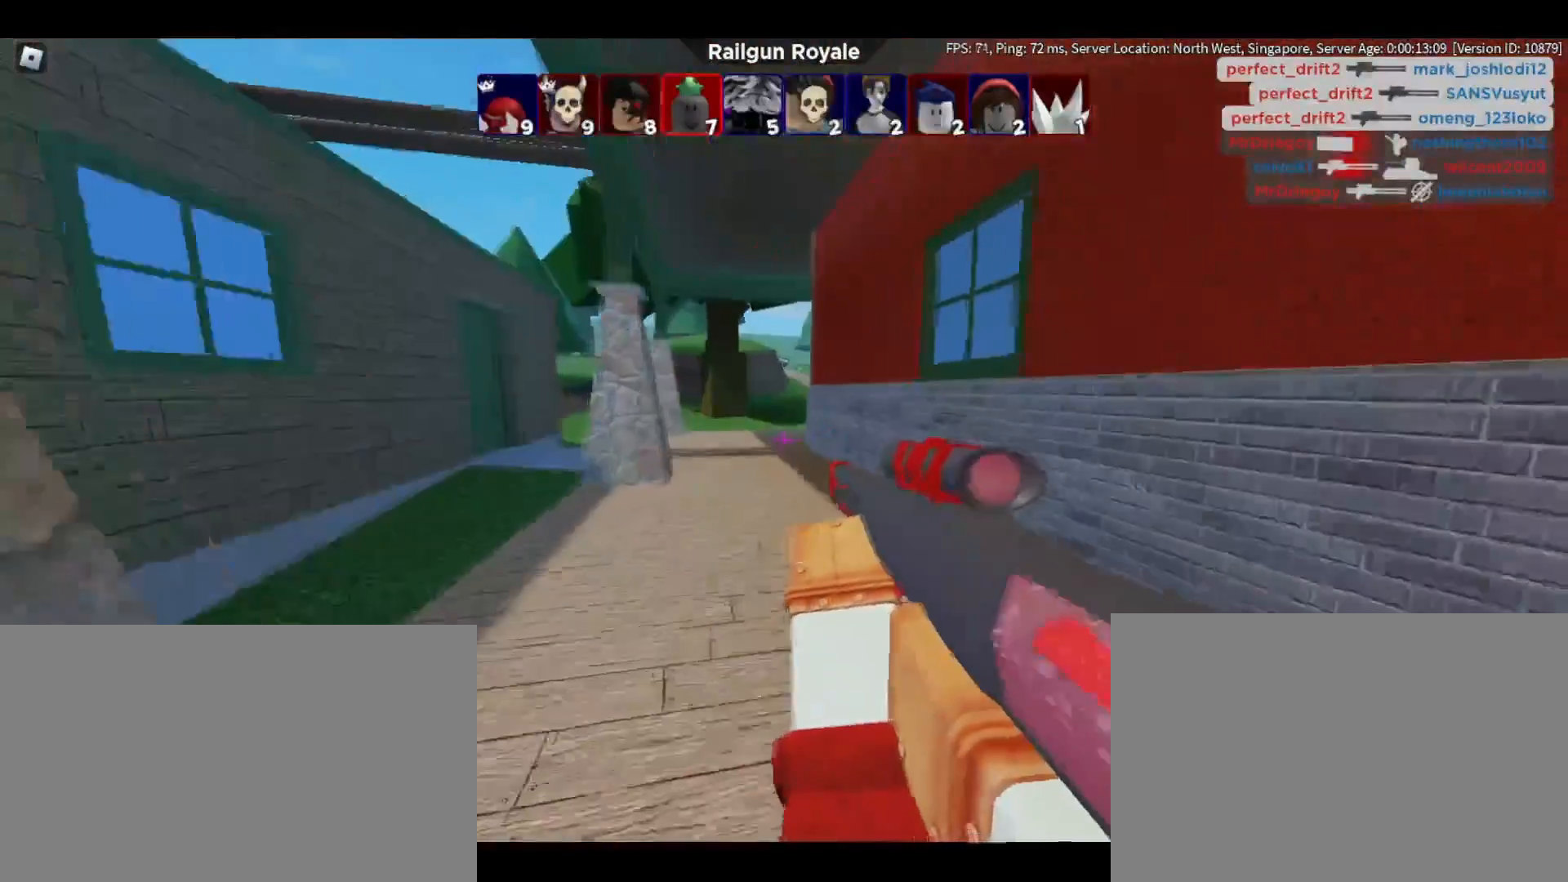
{"keys": [], "mouse": ["right"], "events": [[133, "a", "down"], [417, "a", "up"], [417, "w", "up"], [500, "mouse_right", "down"]]}
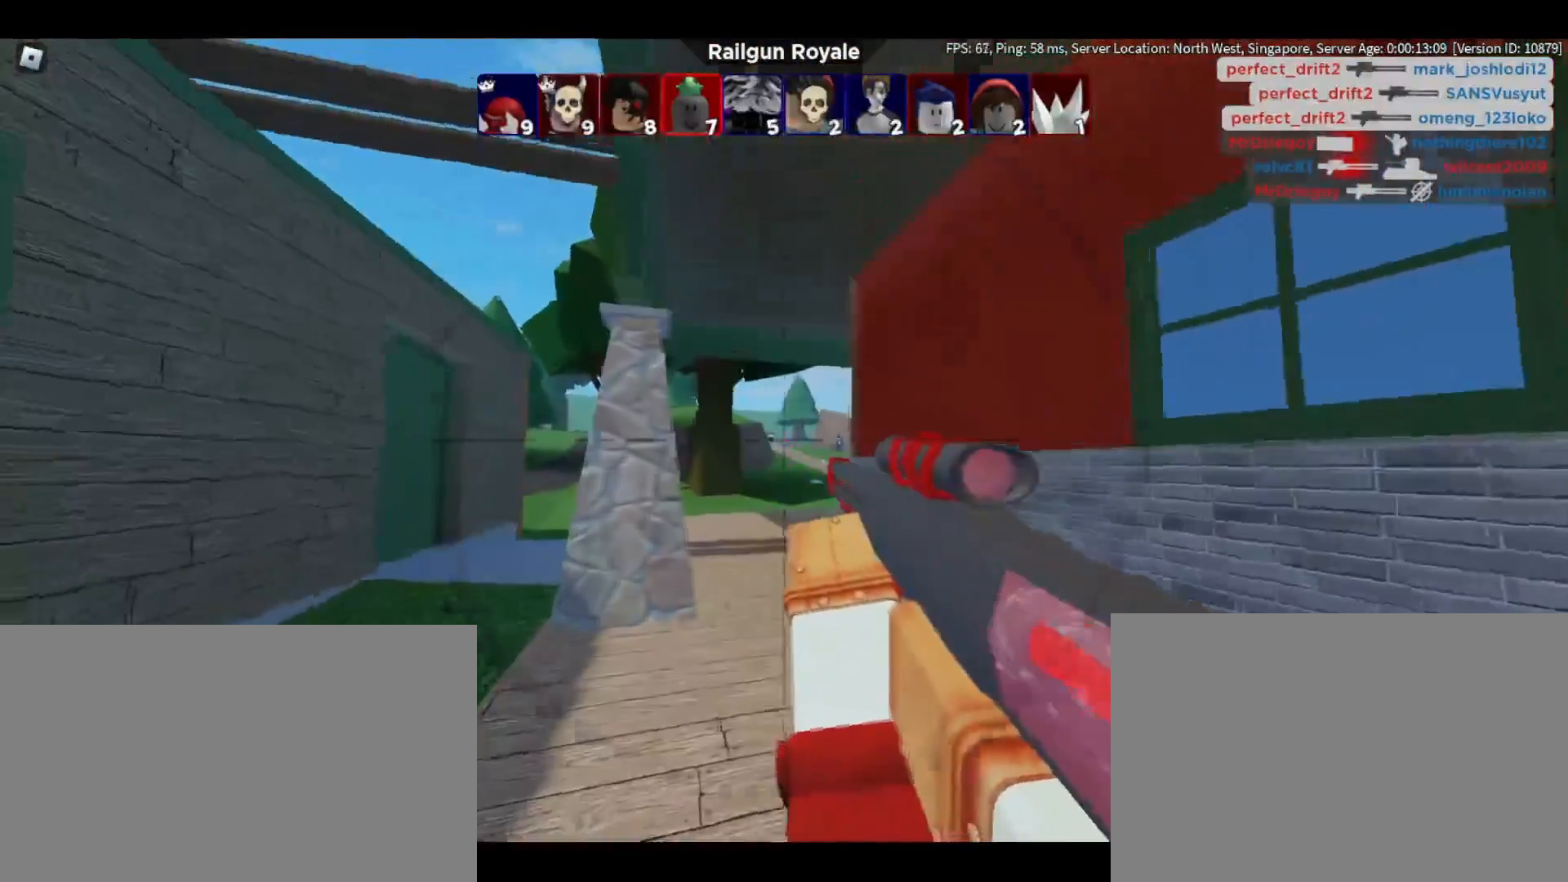
{"keys": ["a"], "mouse": ["left"], "events": [[150, "mouse_right", "up"], [467, "a", "down"], [467, "mouse_left", "down"]]}
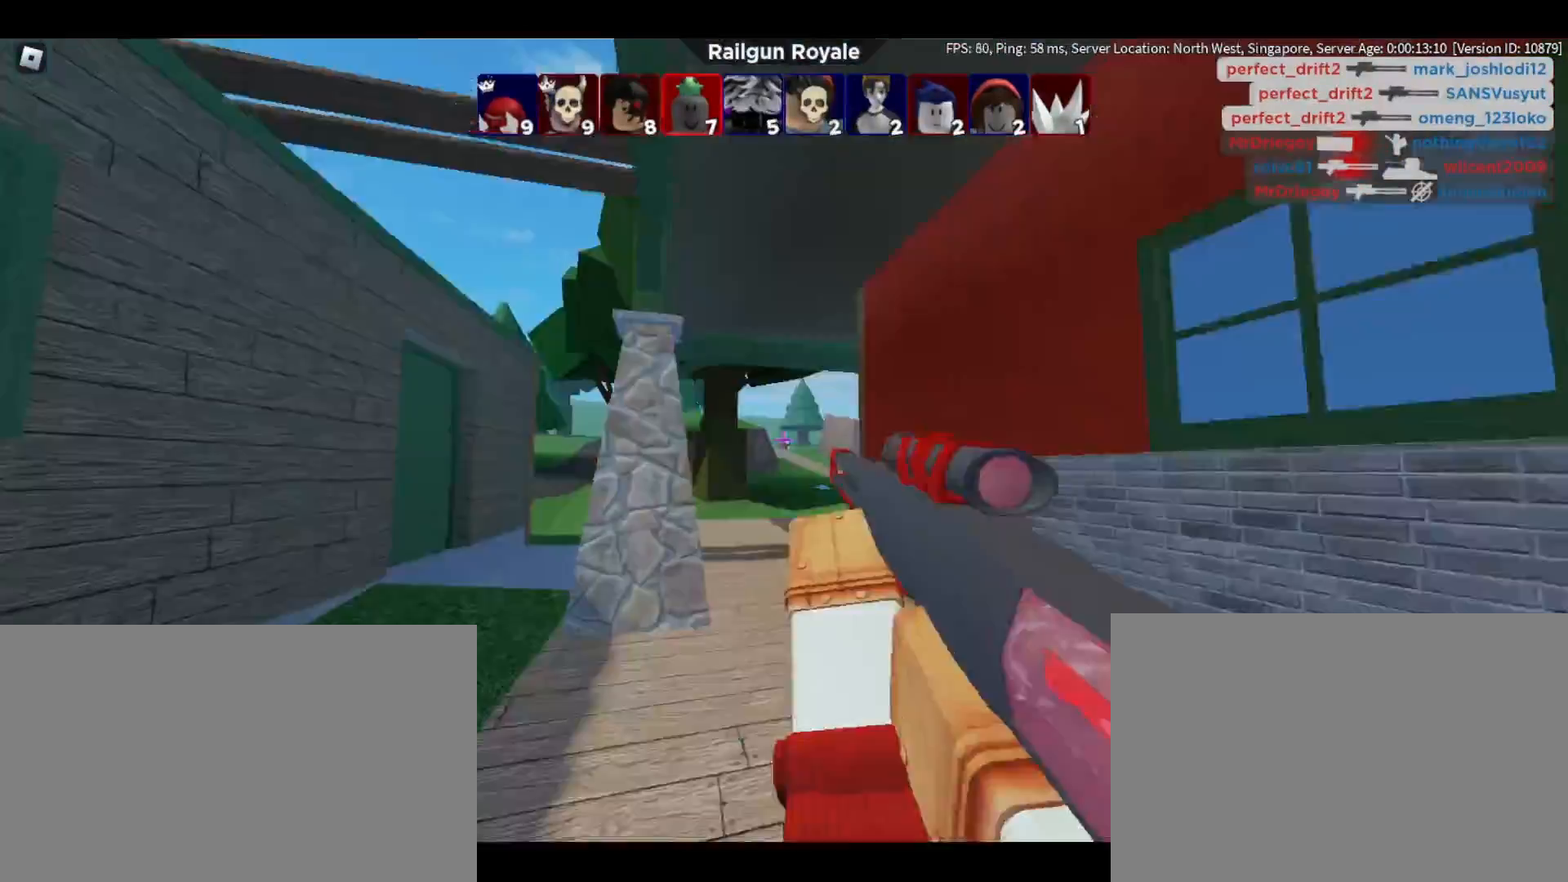
{"keys": ["w"], "mouse": [], "events": [[100, "mouse_left", "up"], [333, "w", "down"], [483, "a", "up"]]}
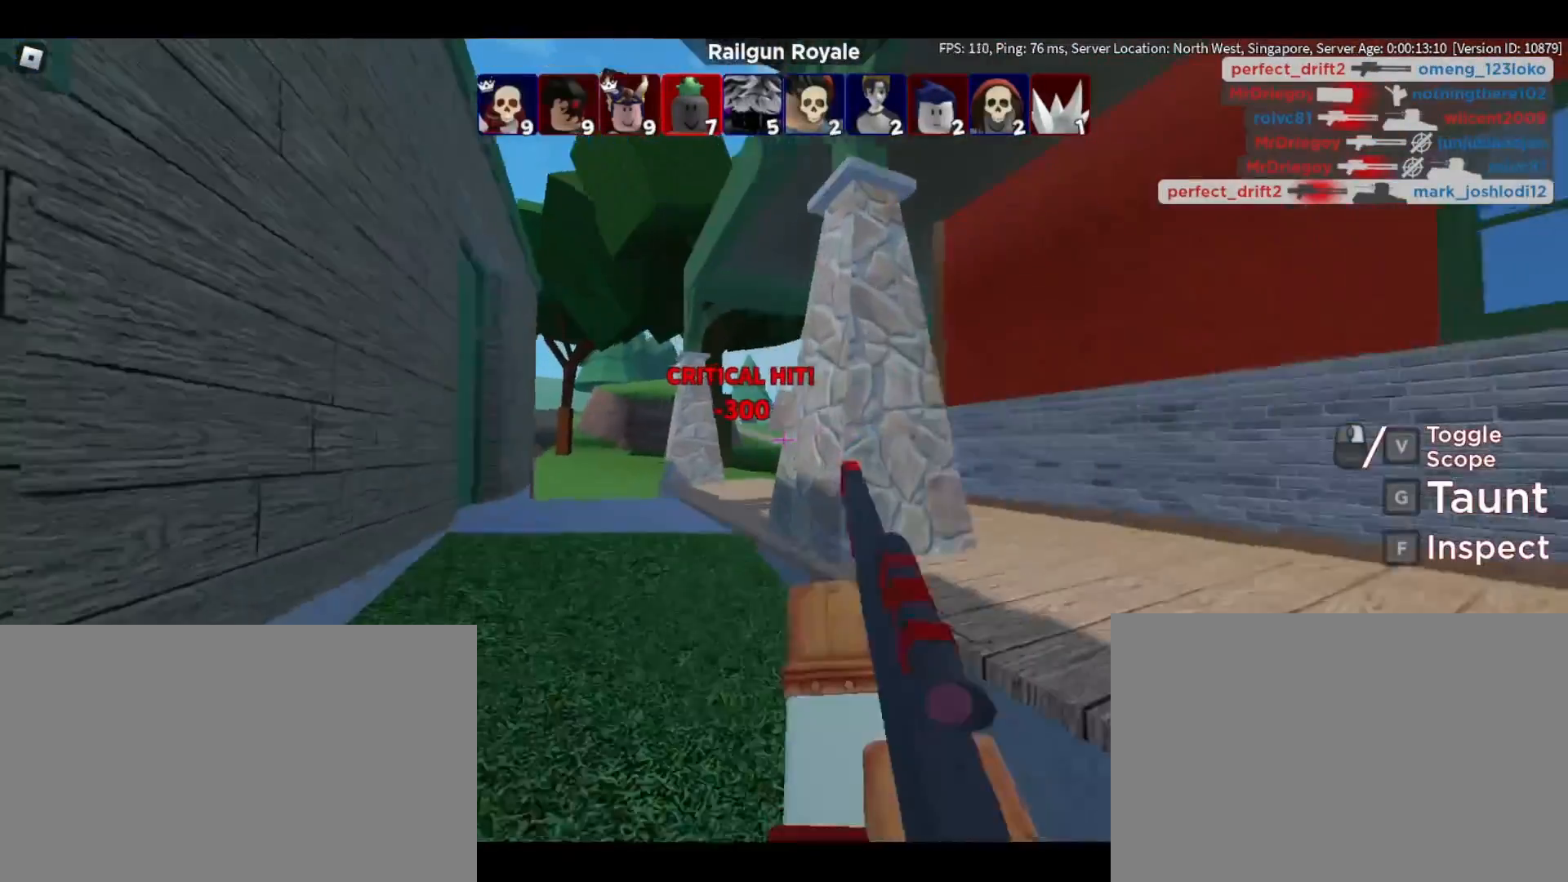
{"keys": [], "mouse": [], "events": [[33, "a", "down"], [183, "a", "up"], [217, "mouse_right", "down"], [317, "w", "up"], [400, "mouse_right", "up"]]}
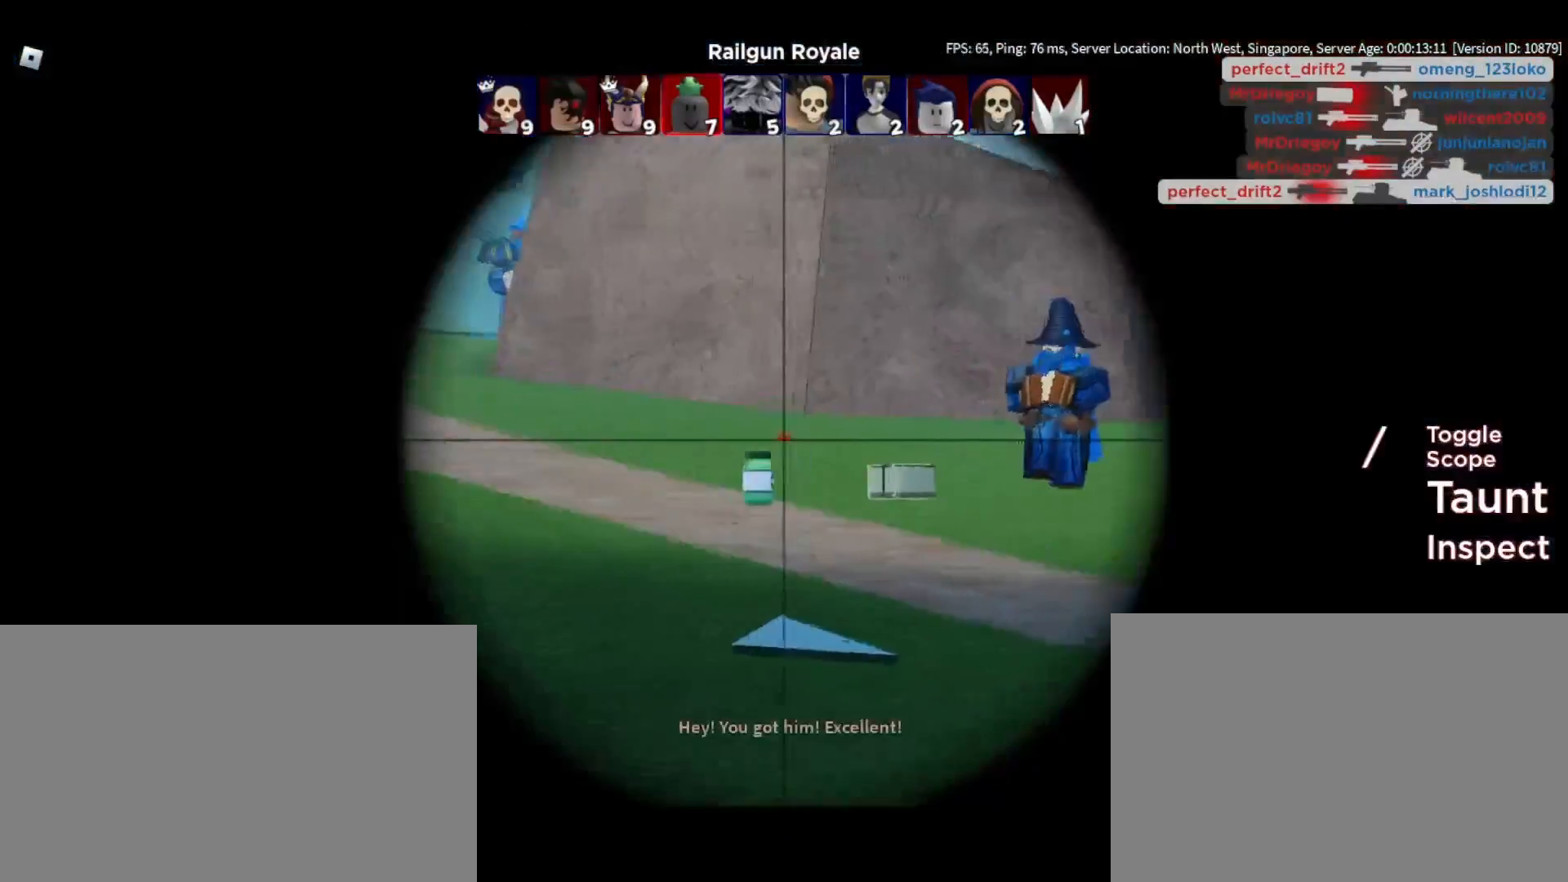
{"keys": ["d"], "mouse": [], "events": [[100, "a", "down"], [233, "mouse_left", "down"], [283, "a", "up"], [283, "d", "down"], [383, "mouse_left", "up"]]}
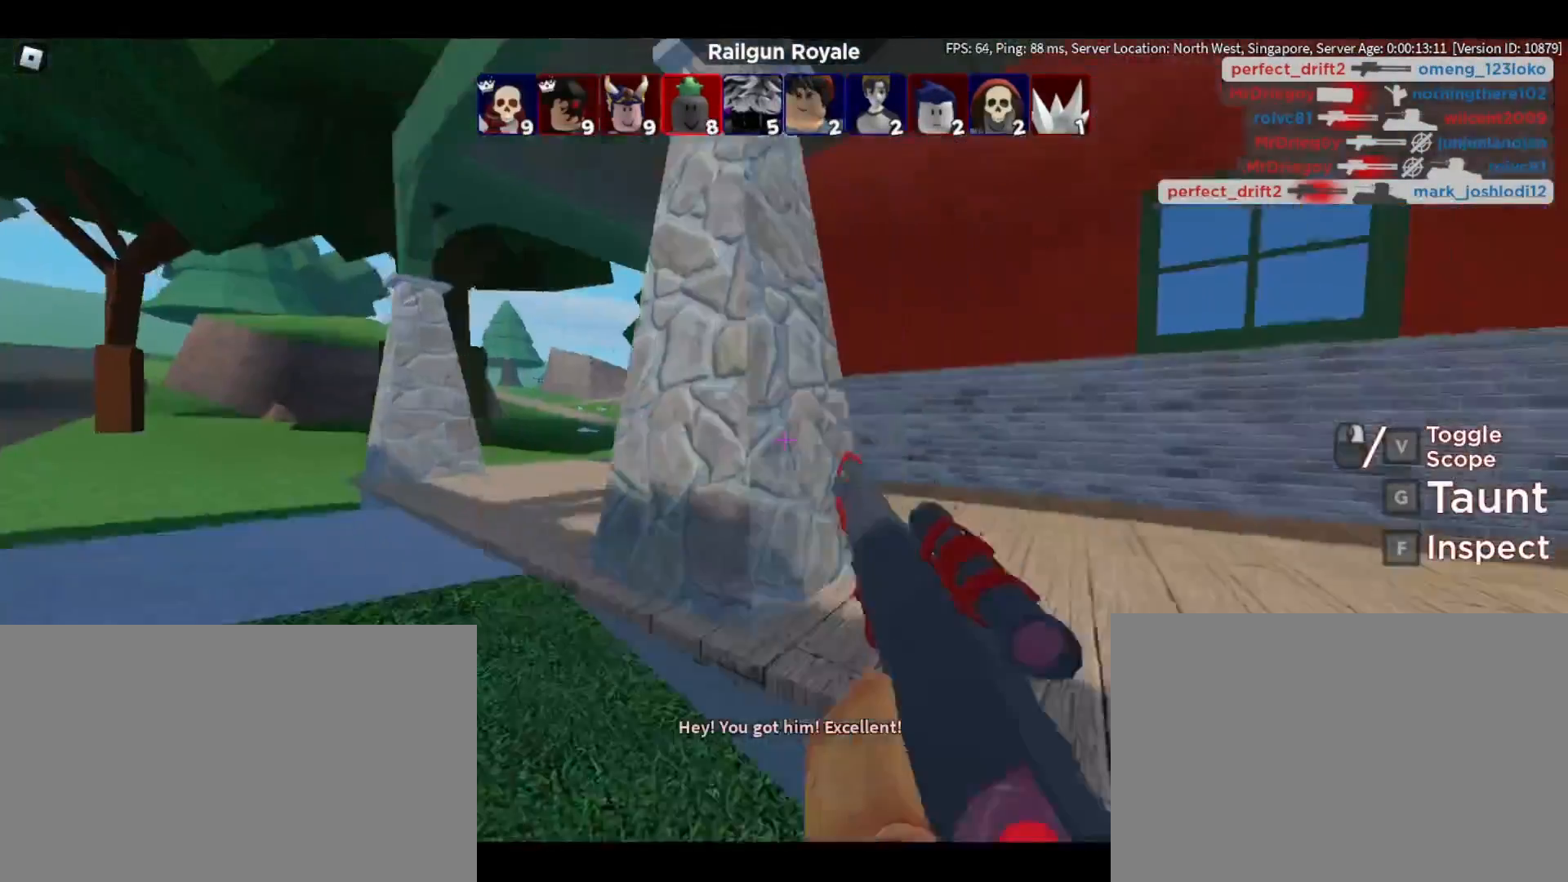
{"keys": ["a"], "mouse": [], "events": [[300, "a", "down"], [333, "d", "up"]]}
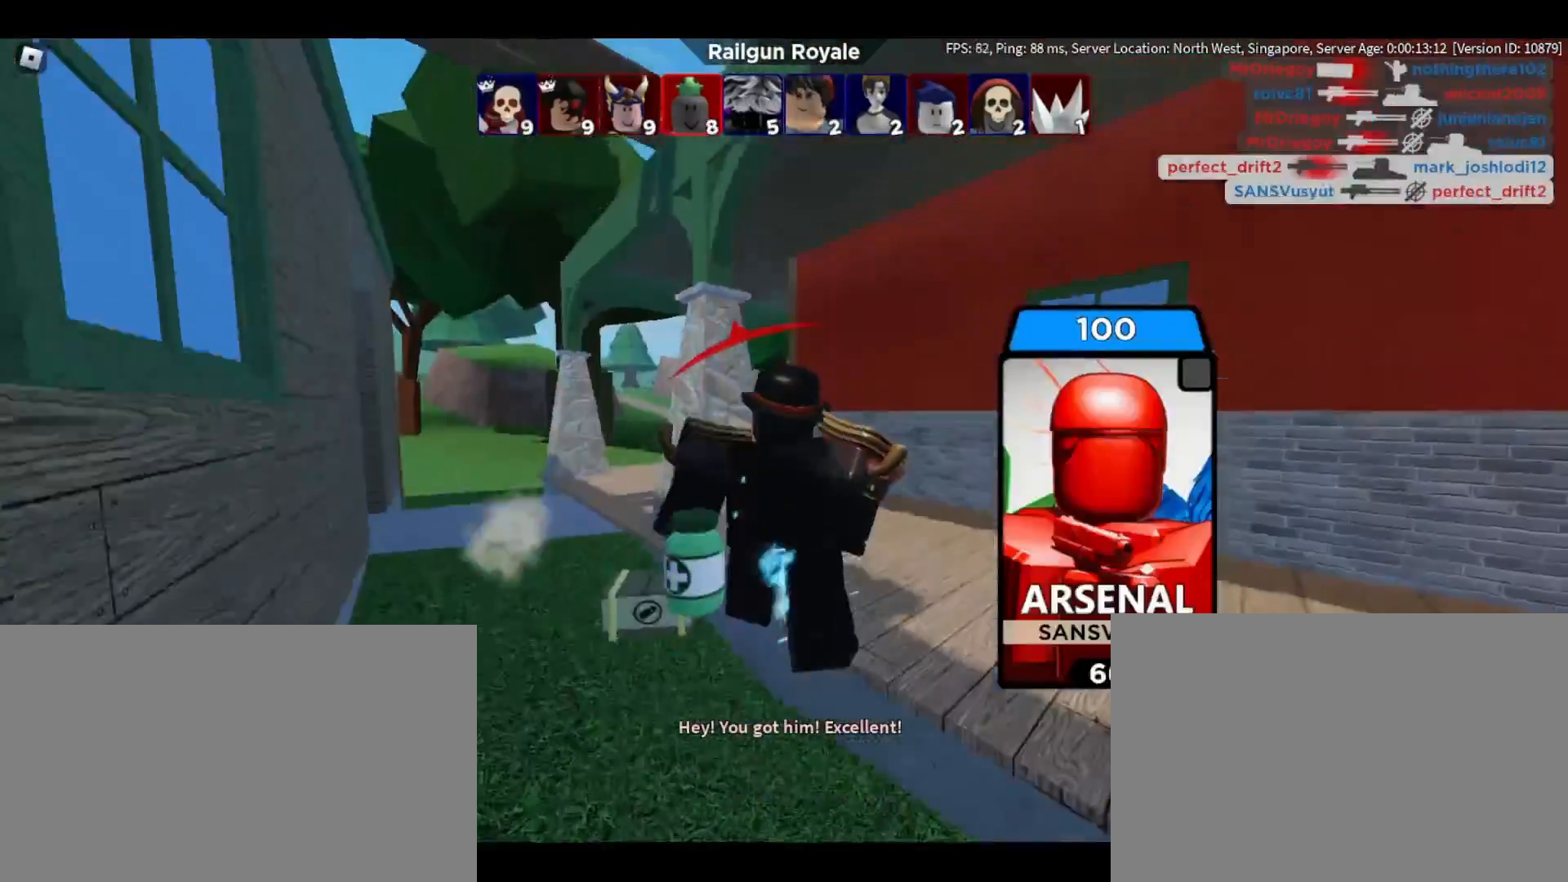
{"keys": [], "mouse": ["right"], "events": [[117, "a", "up"], [217, "mouse_right", "down"]]}
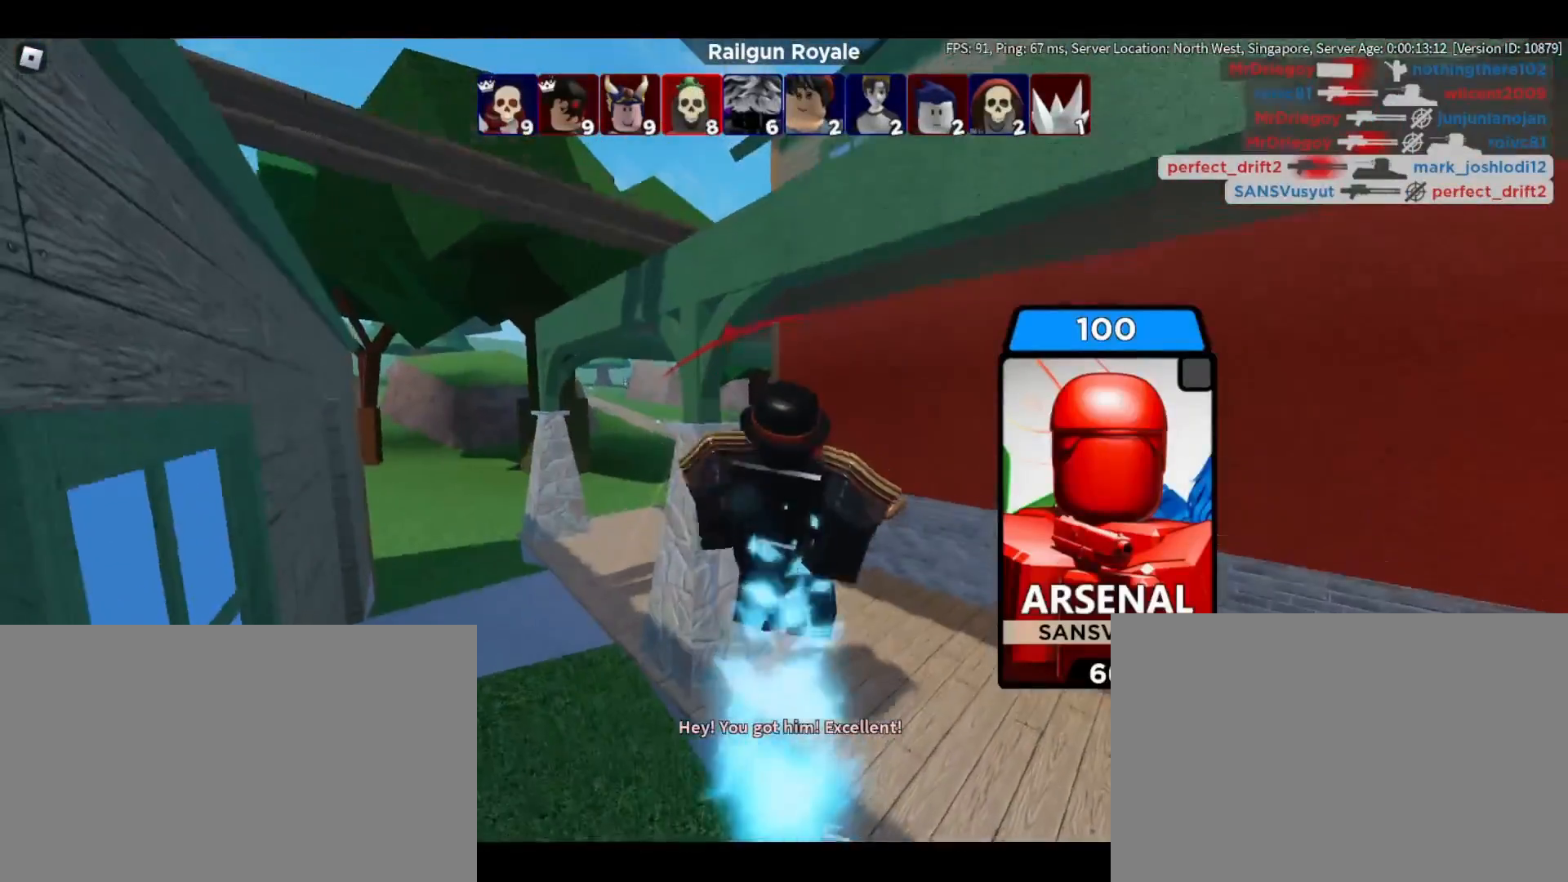
{"keys": [], "mouse": [], "events": [[150, "mouse_right", "up"]]}
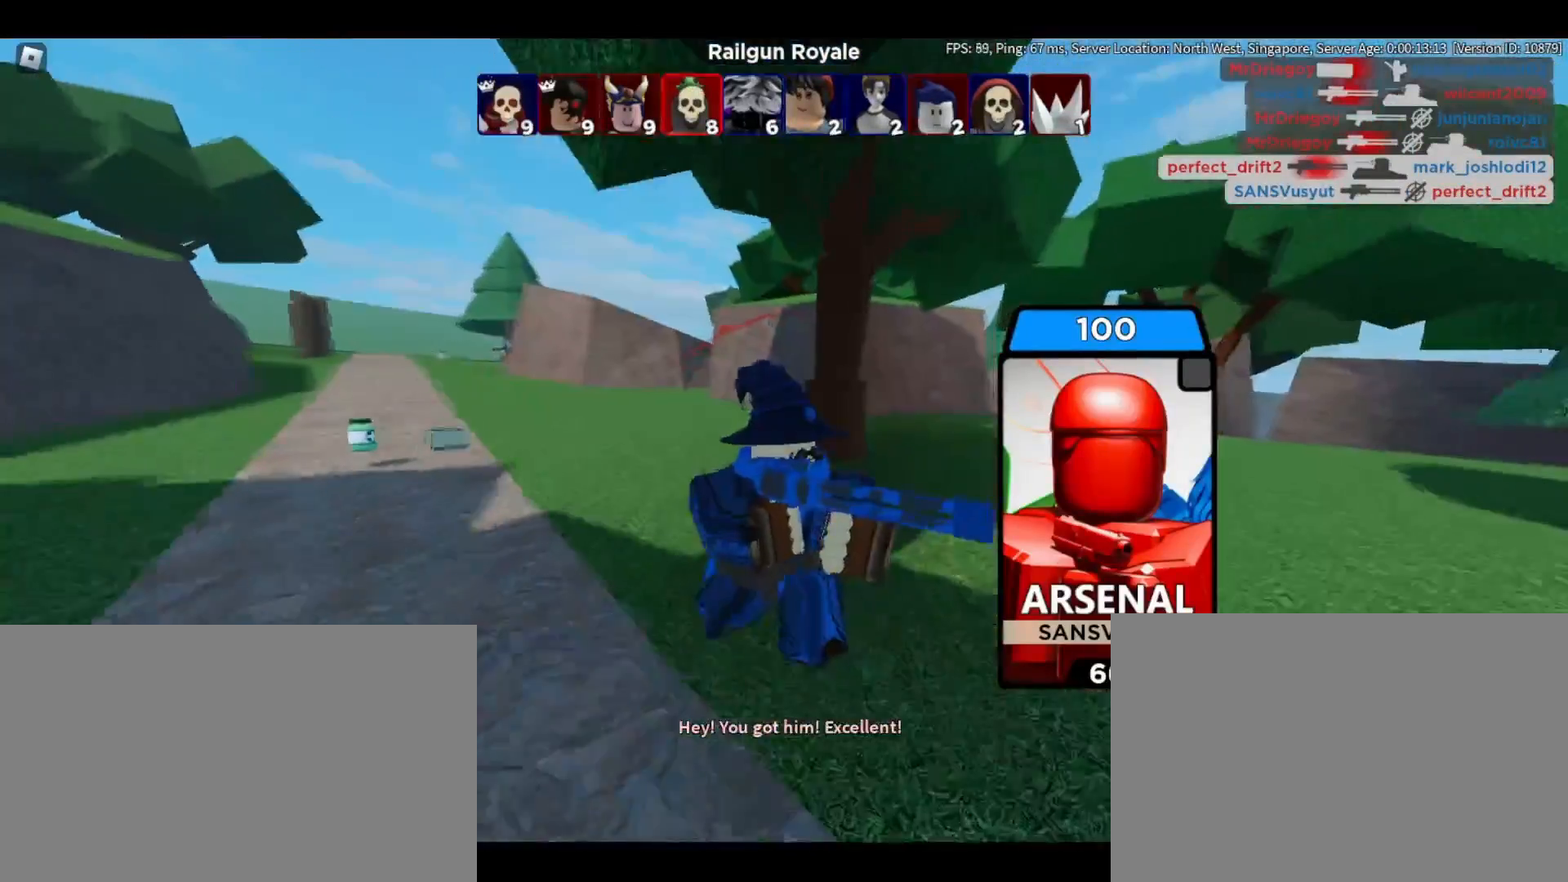
{"keys": [], "mouse": ["right"], "events": [[250, "mouse_right", "down"]]}
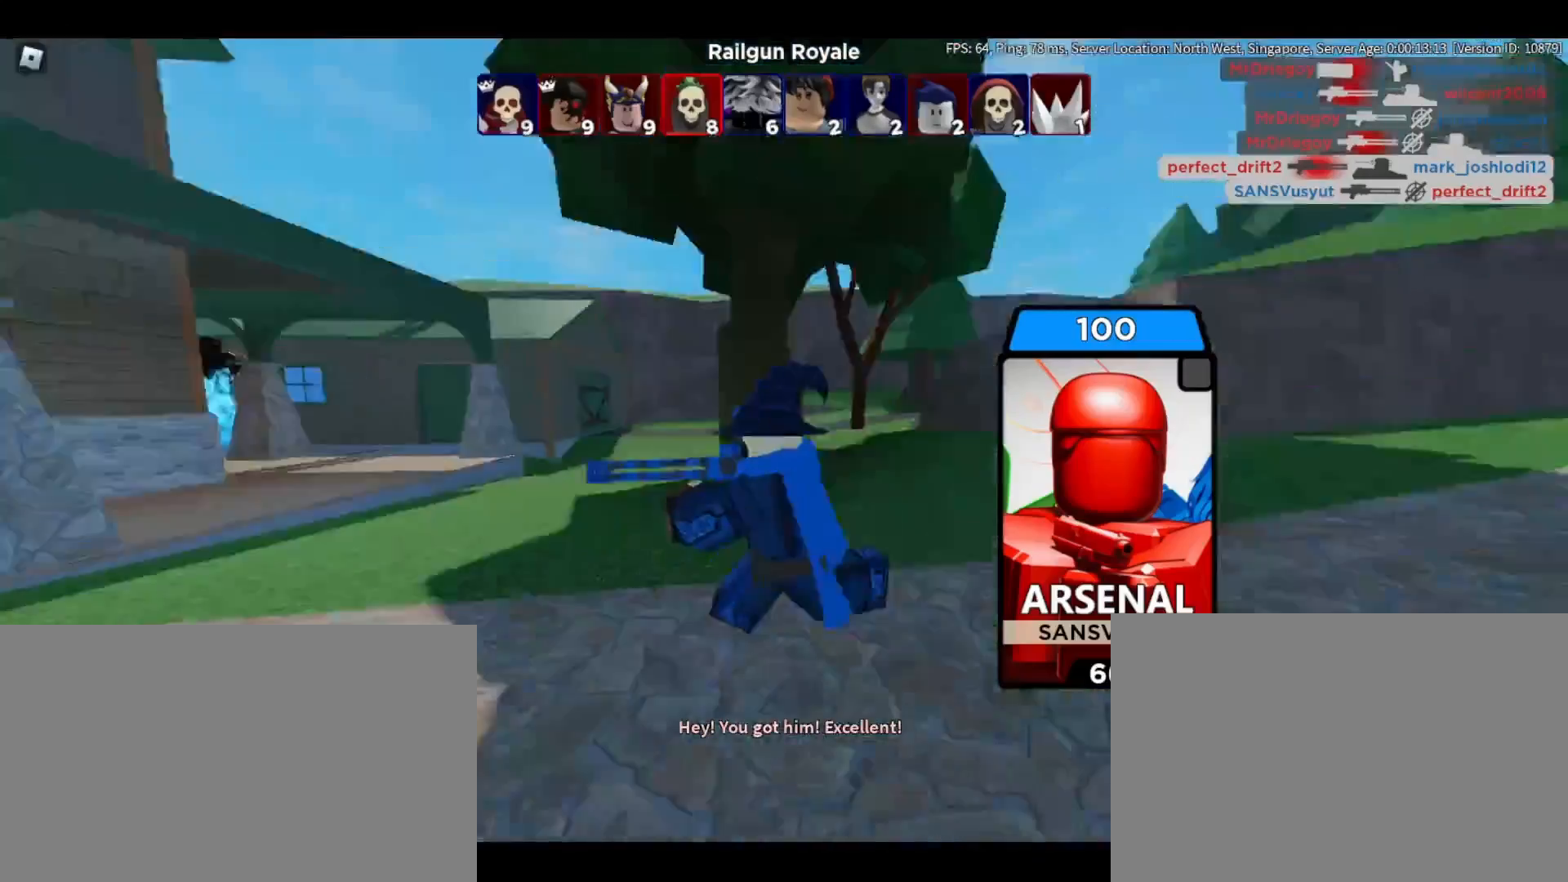
{"keys": [], "mouse": [], "events": [[67, "mouse_right", "up"]]}
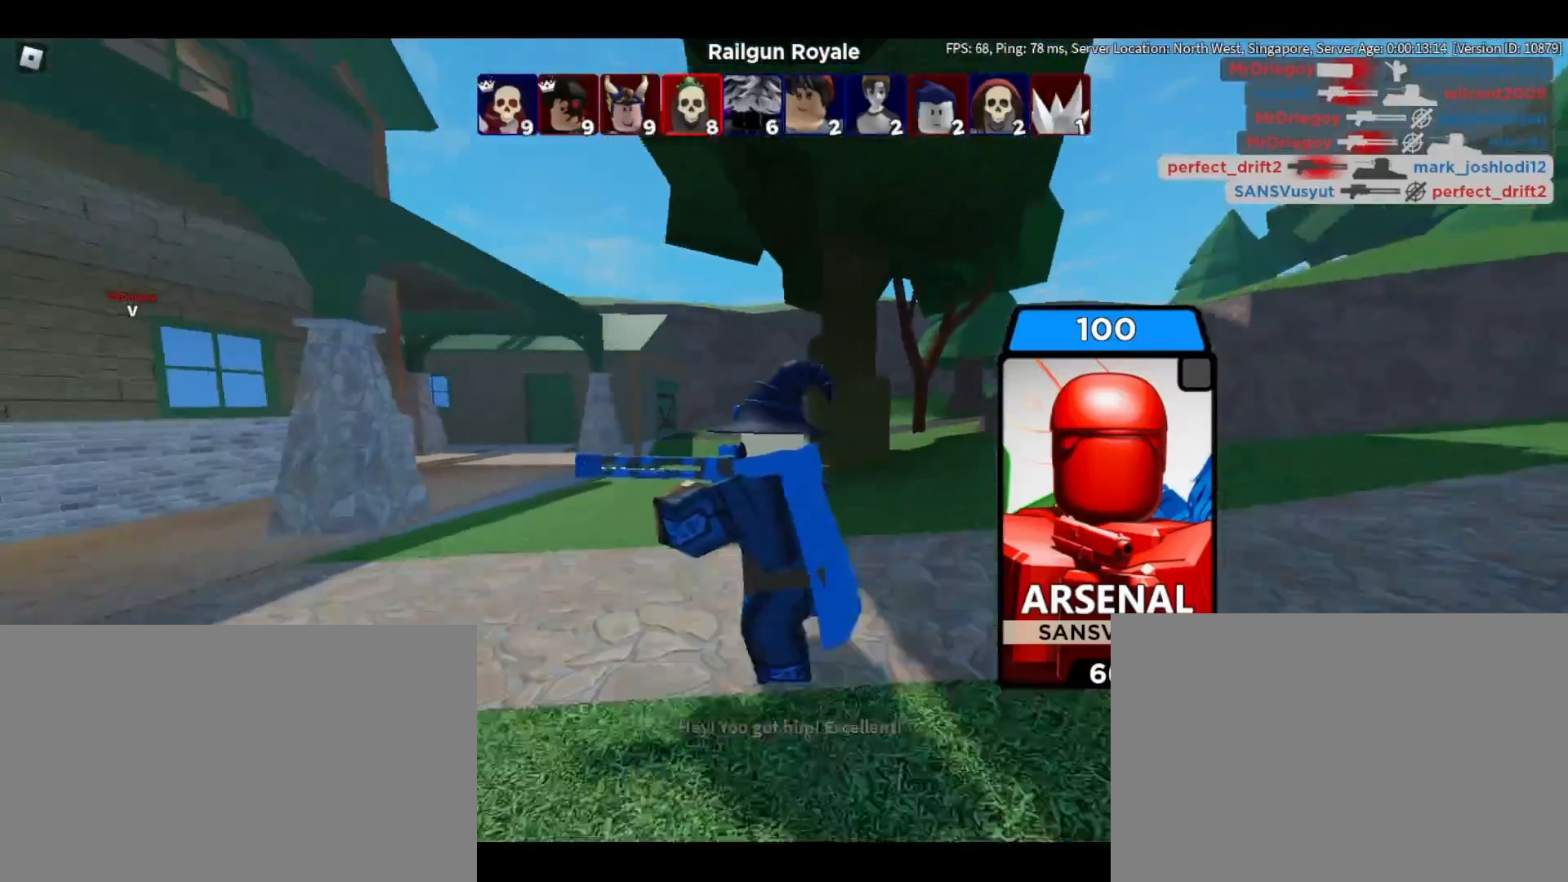
{"keys": [], "mouse": [], "events": []}
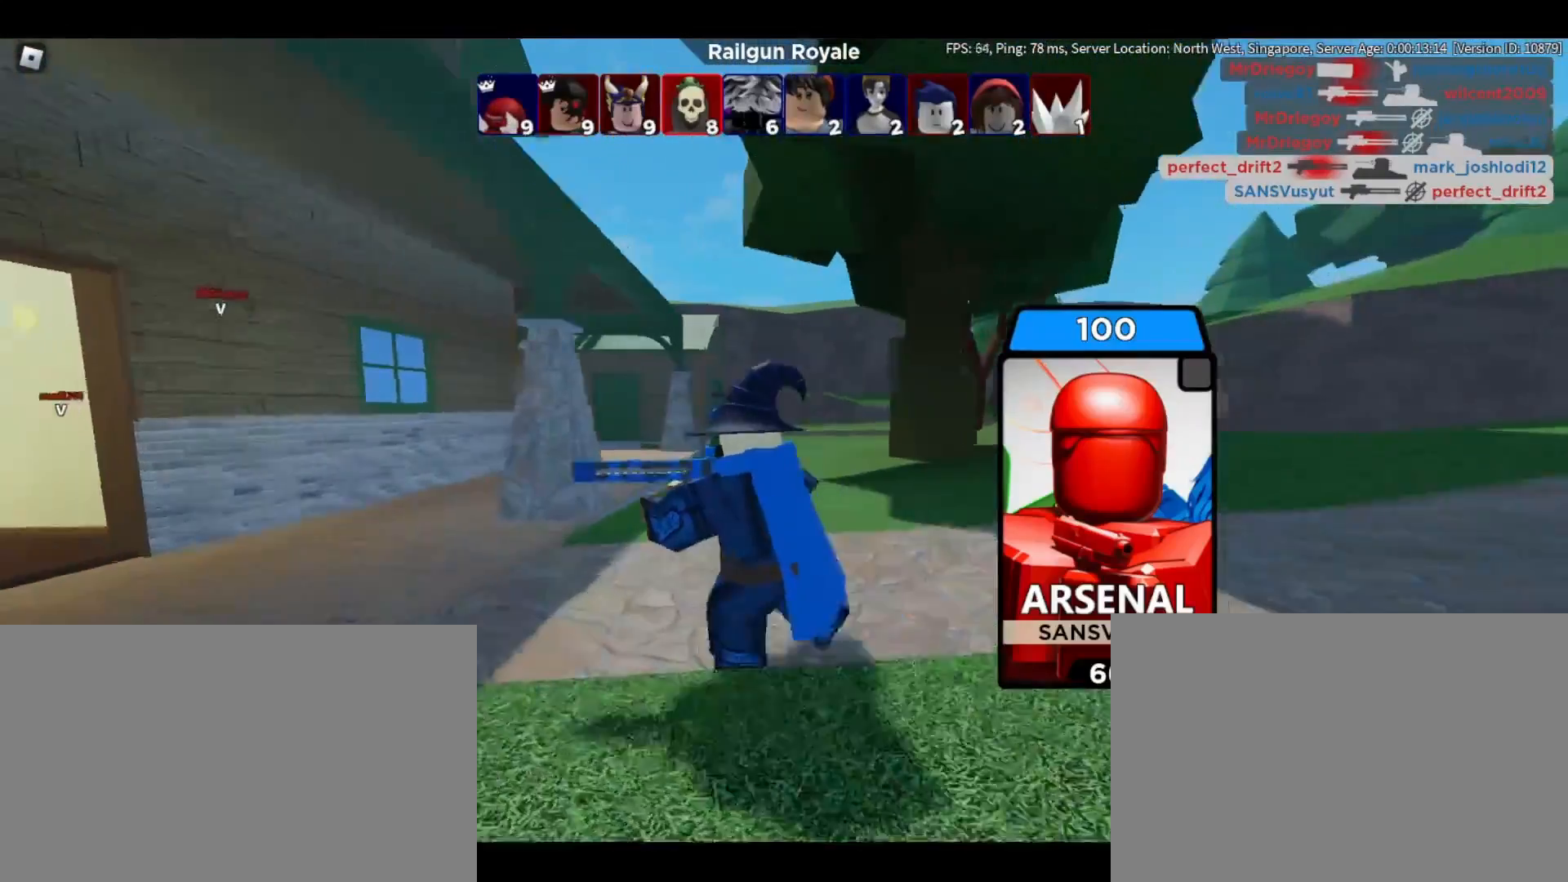
{"keys": [], "mouse": [], "events": []}
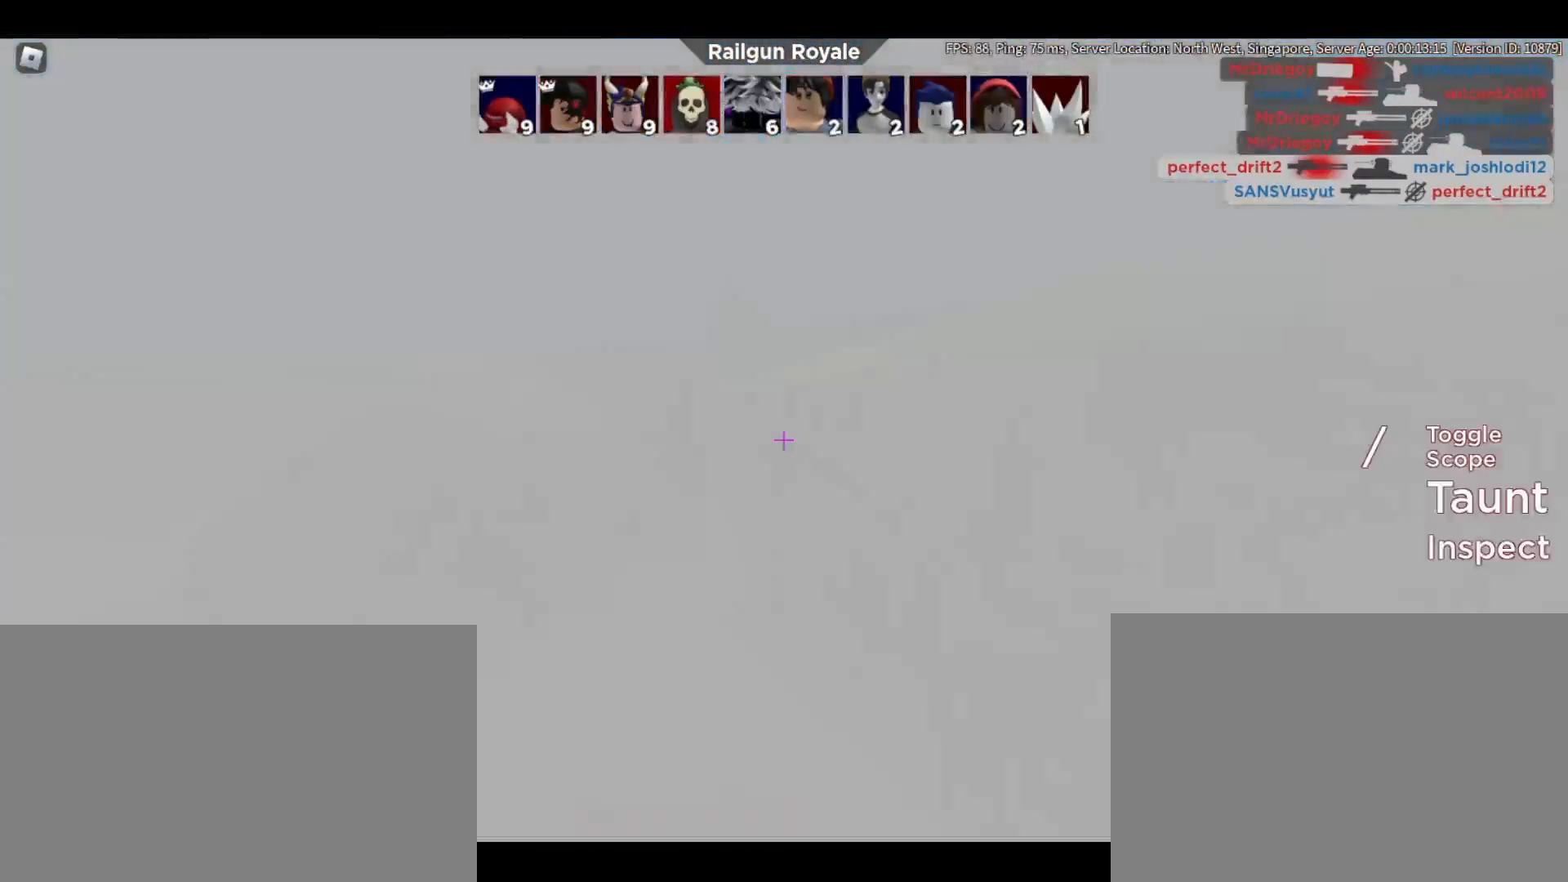
{"keys": ["w"], "mouse": [], "events": [[217, "w", "down"]]}
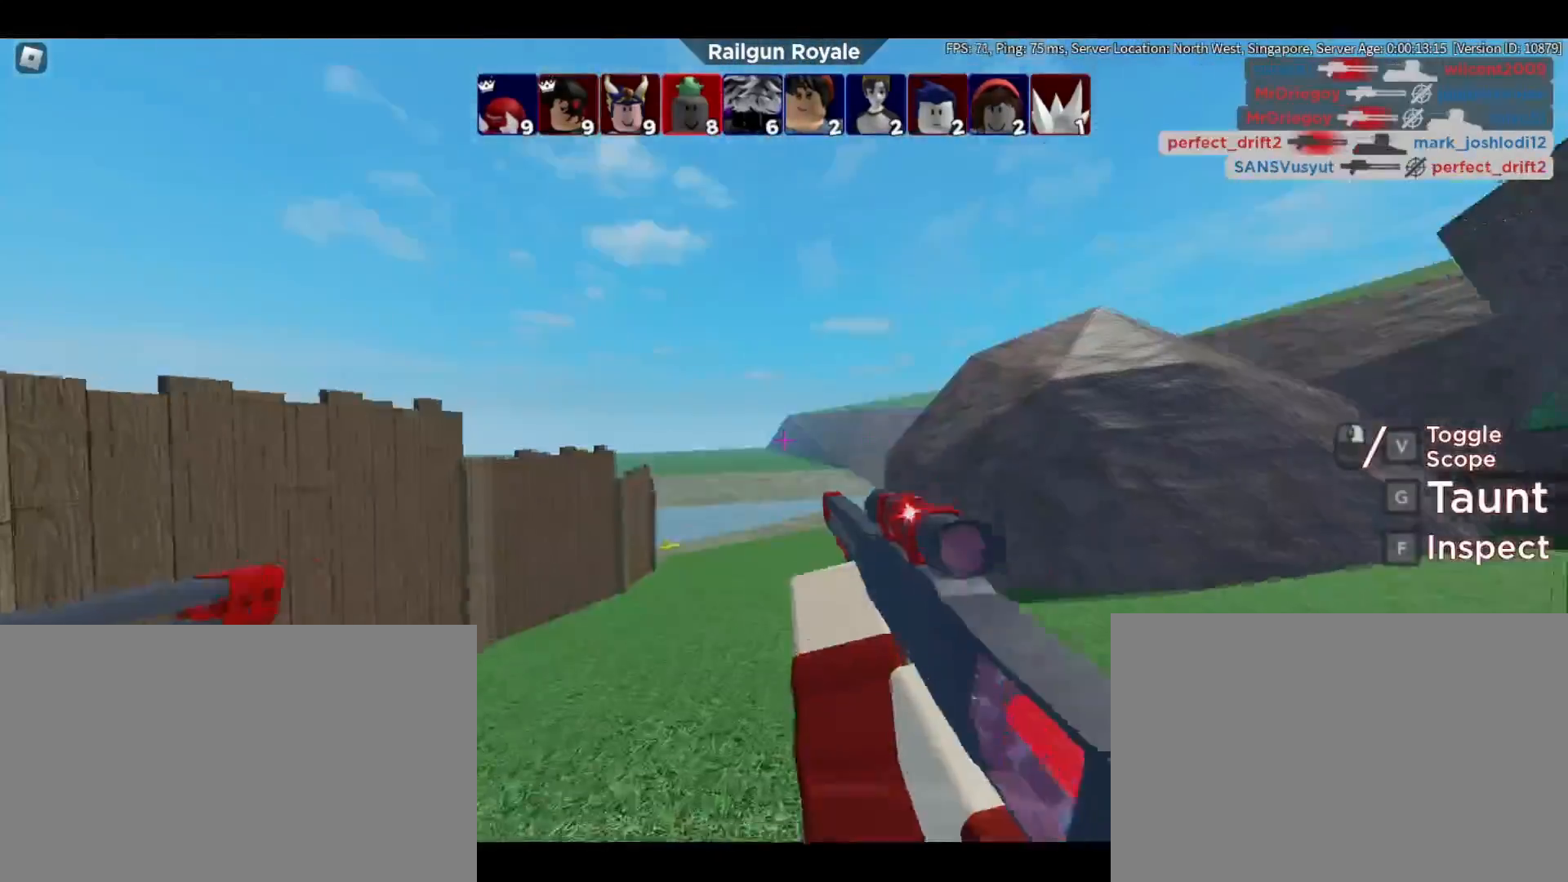
{"keys": ["w"], "mouse": [], "events": []}
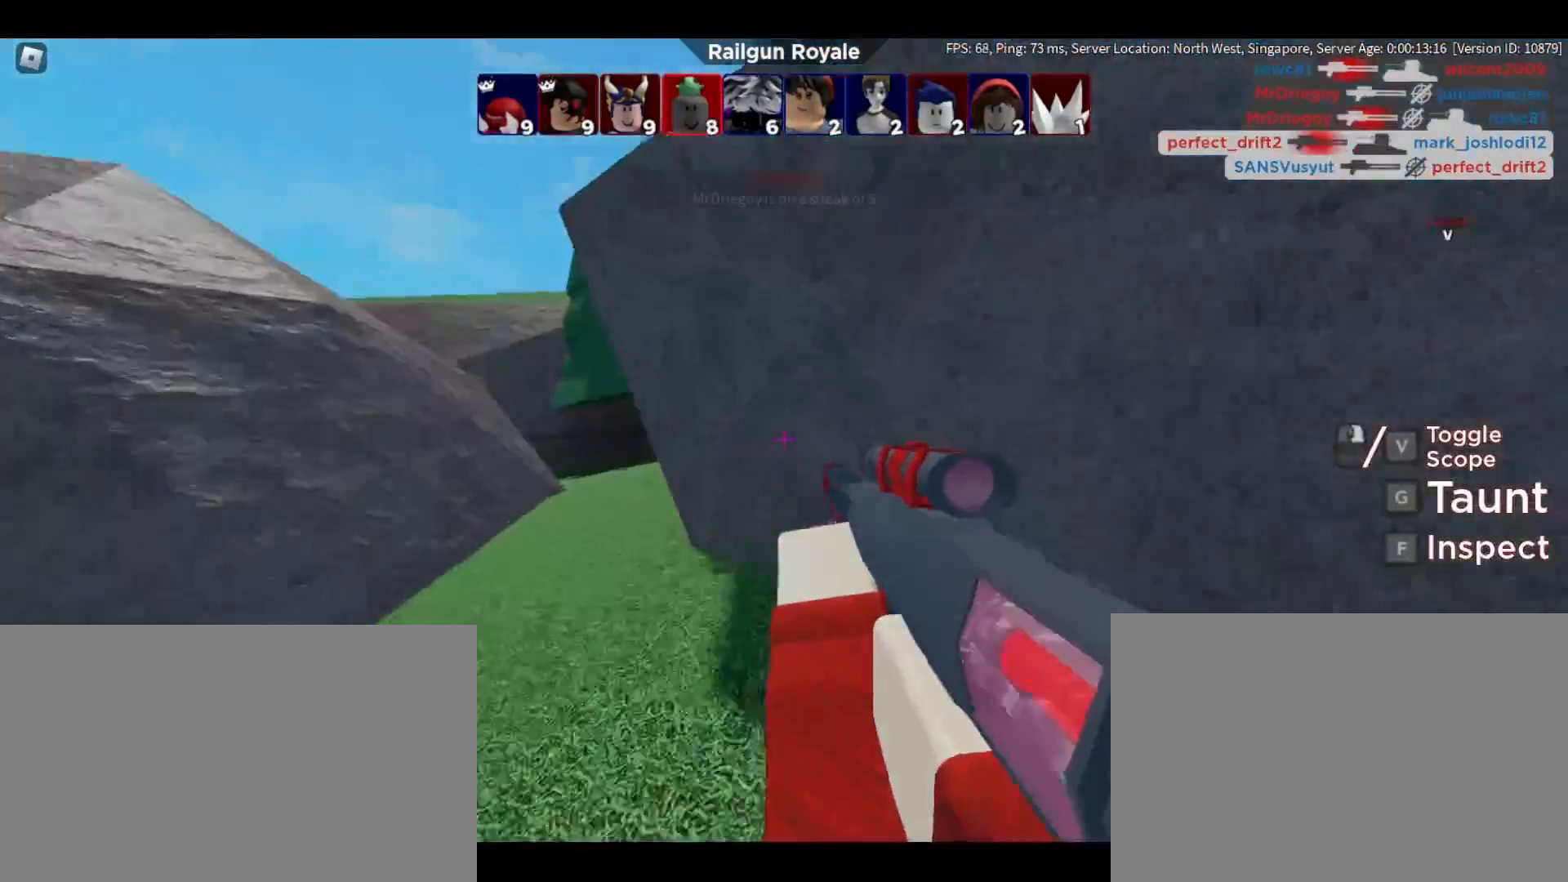
{"keys": ["w"], "mouse": [], "events": [[17, "a", "down"], [100, "a", "up"], [250, "q", "down"], [400, "q", "up"]]}
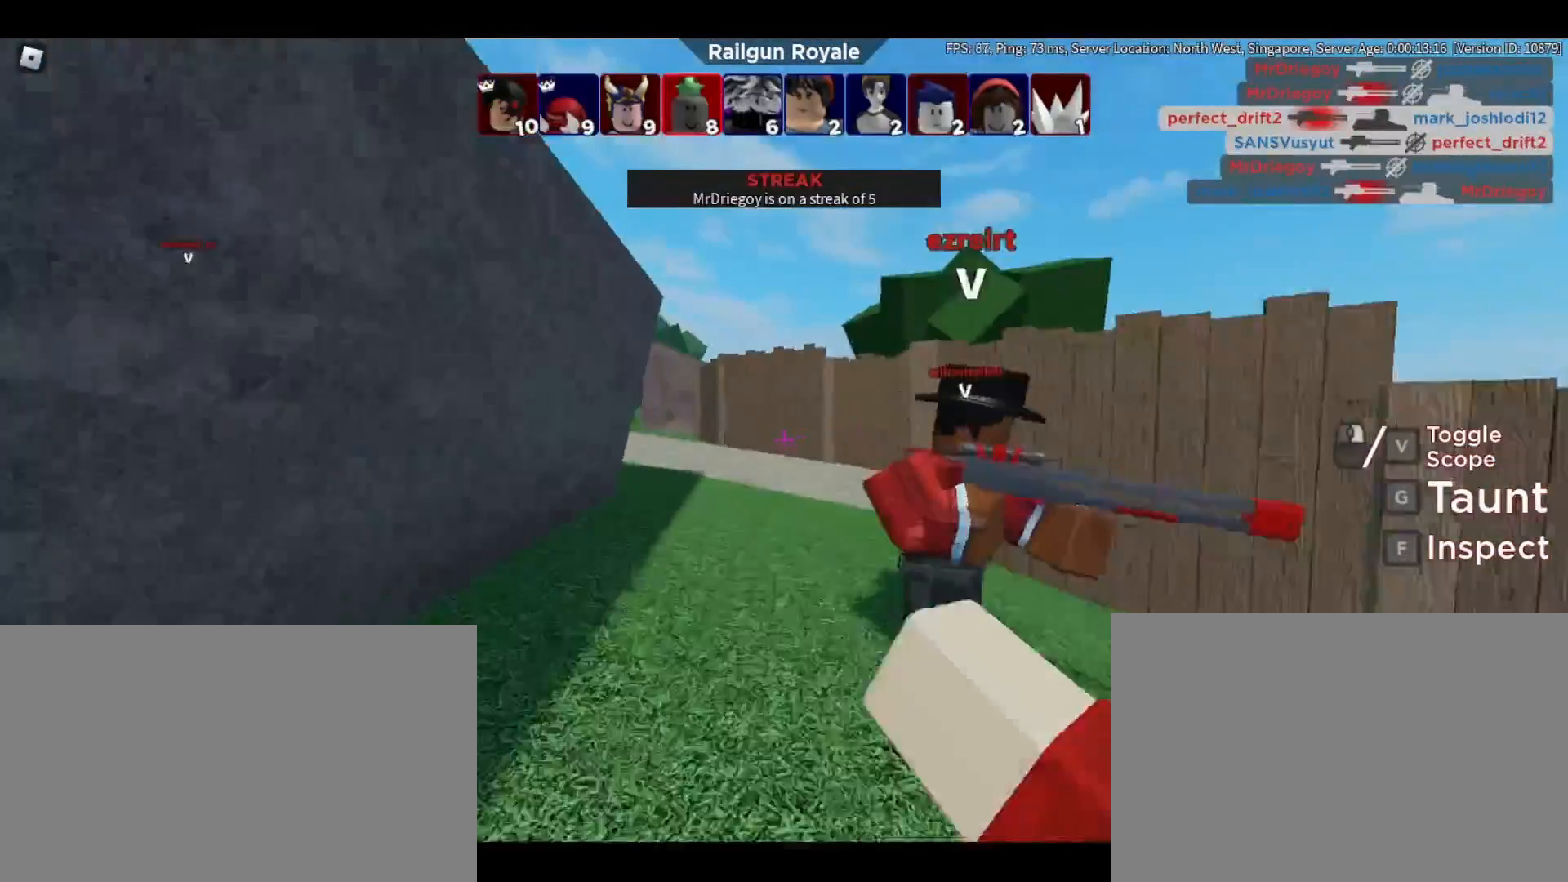
{"keys": ["d", "w"], "mouse": [], "events": [[417, "d", "down"]]}
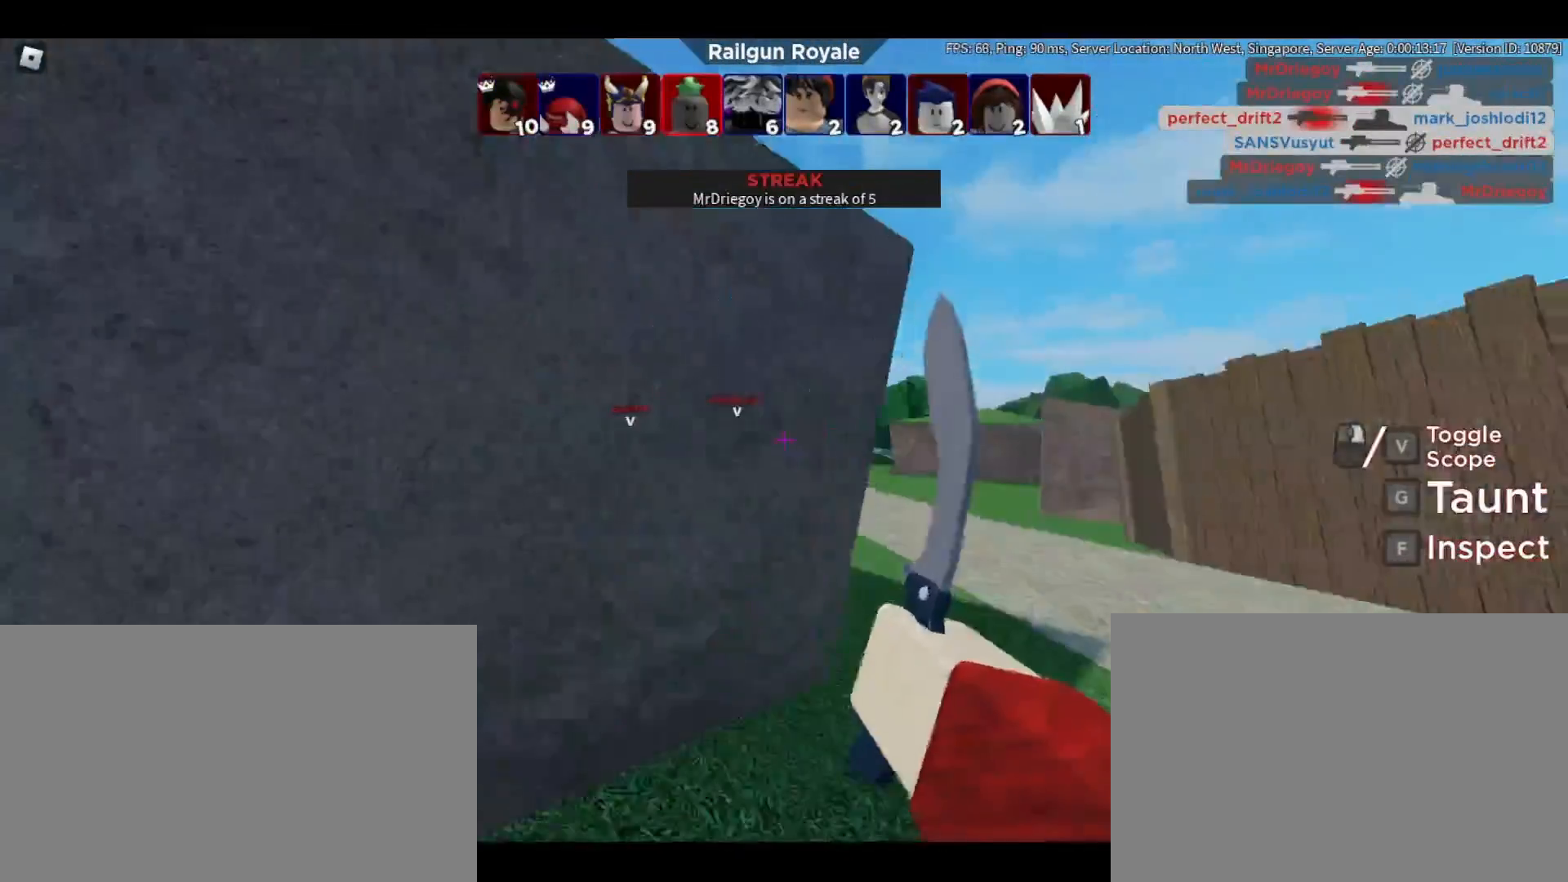
{"keys": ["w"], "mouse": [], "events": [[17, "mouse_left", "down"], [150, "mouse_left", "up"], [200, "q", "down"], [250, "d", "up"], [283, "q", "up"]]}
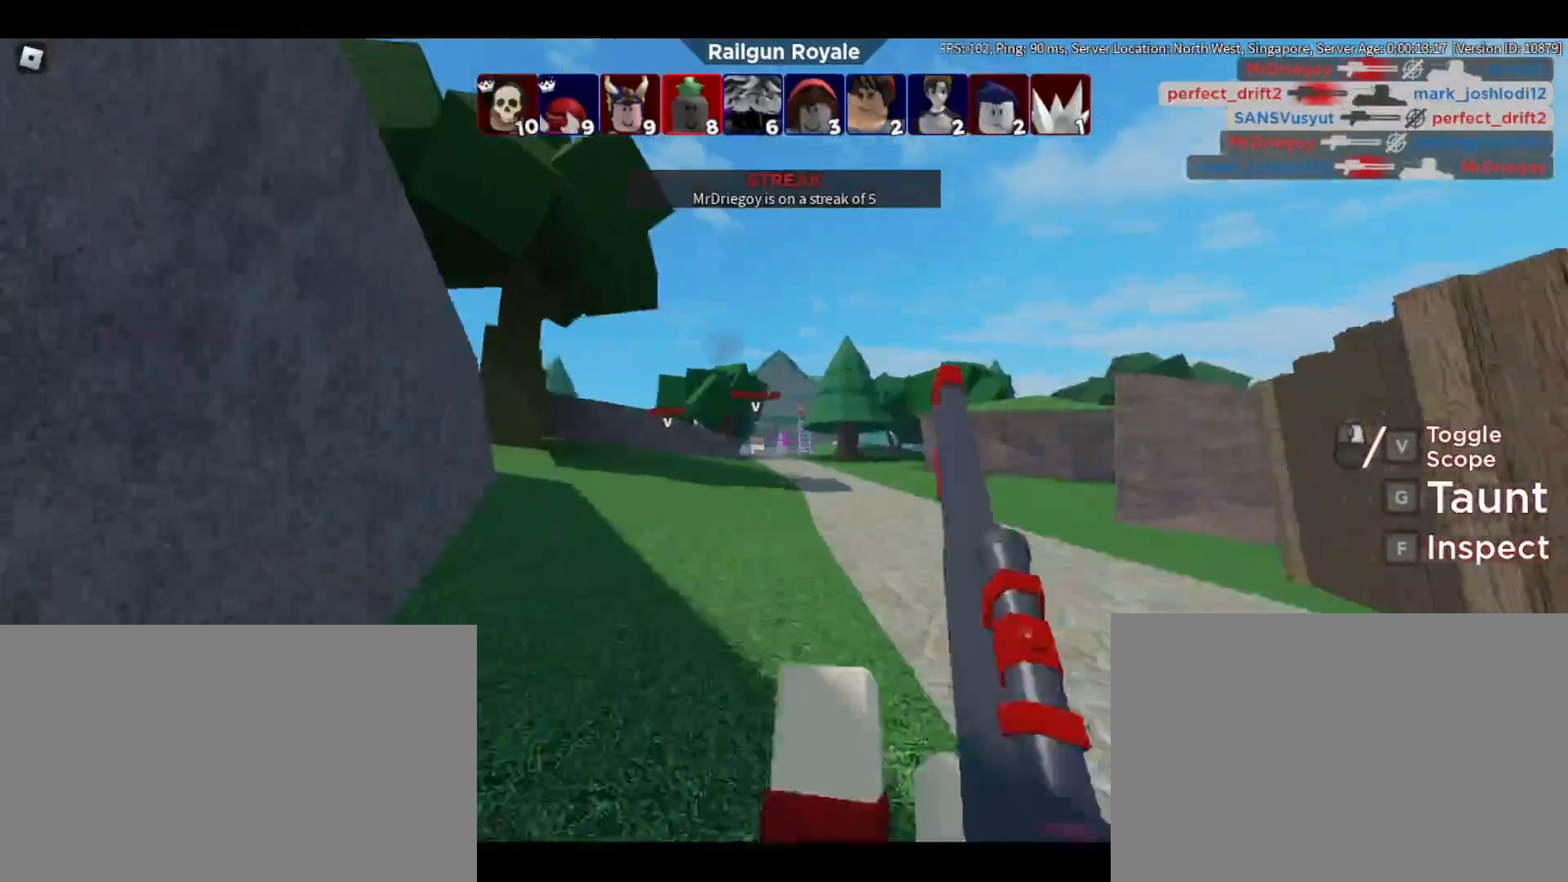
{"keys": ["w"], "mouse": [], "events": [[67, "space", "down"], [167, "space", "up"]]}
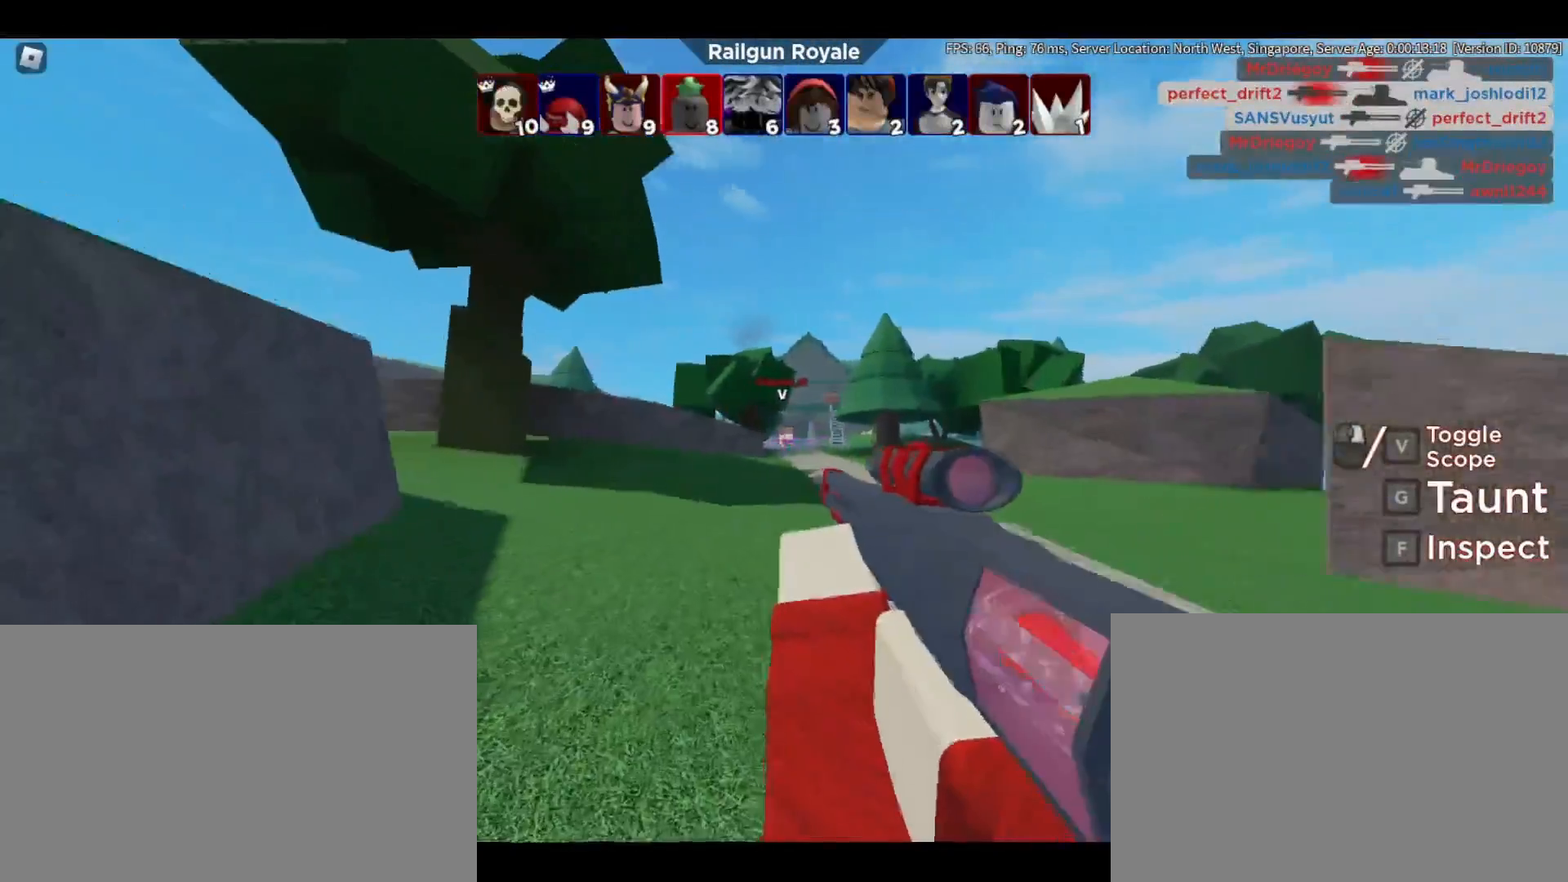
{"keys": ["w"], "mouse": [], "events": [[100, "a", "down"], [100, "mouse_right", "down"], [233, "mouse_right", "up"], [317, "a", "up"]]}